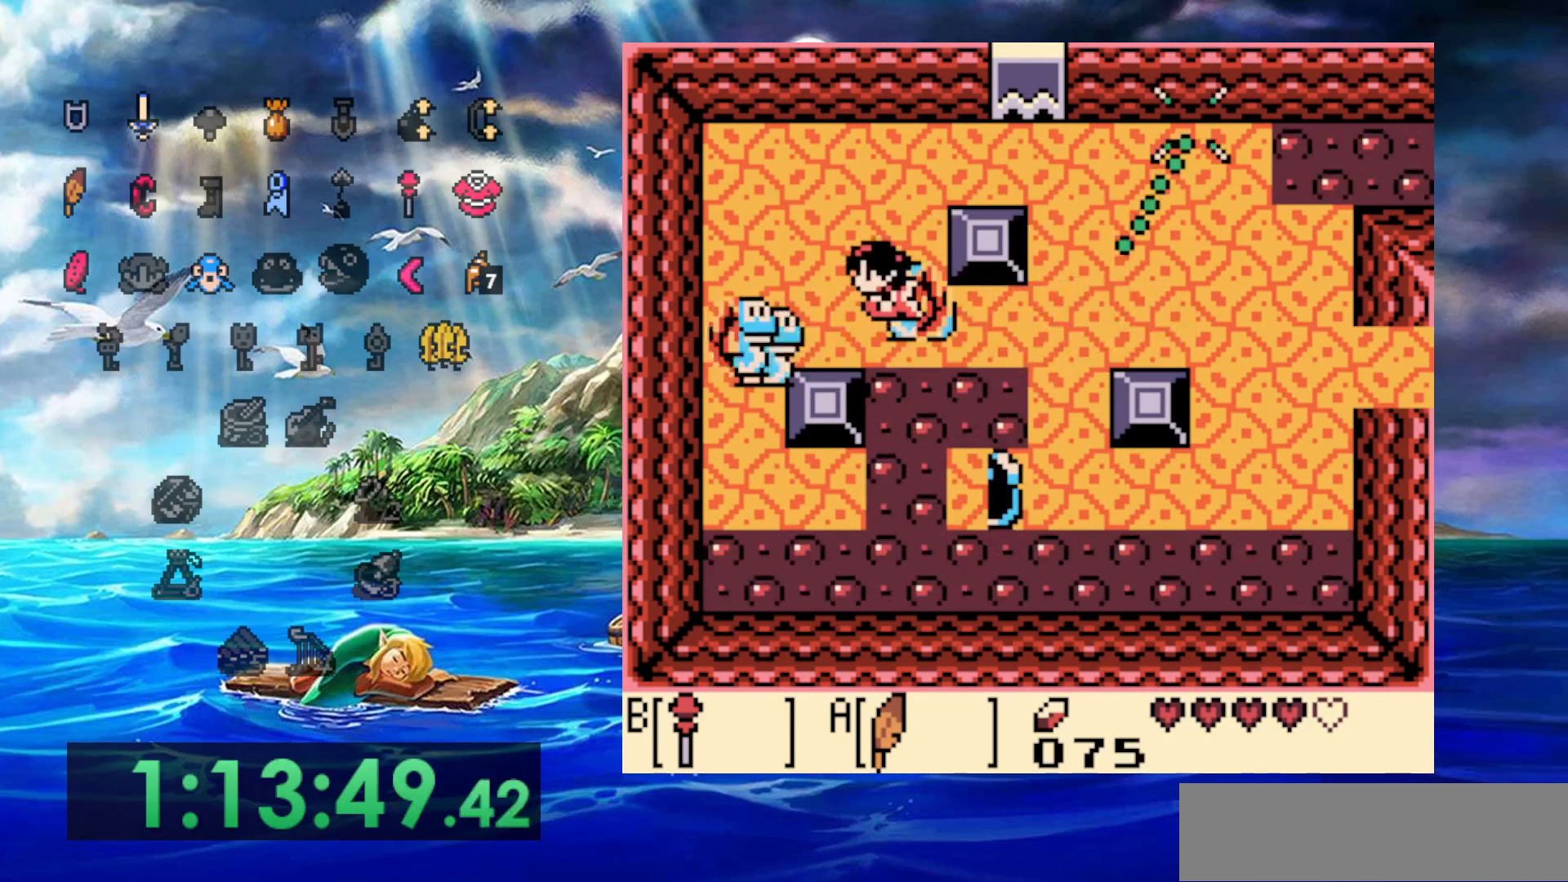
Gameplay with a controller (Nintendo layout); each line is a JSON object with the inputs held at the frame after it (dt_ms = milliseconds from this image to that frame). "events" lists button and stick changes between this image and that frame as [ms after this image, input, new state], when the widget could be followed in between. Not read: A DPAD_DOWN DPAD_LEFT L3 R3.
{"dt_ms": 500, "buttons": ["DPAD_UP", "DPAD_RIGHT"], "events": [[317, "DPAD_RIGHT", "down"]]}
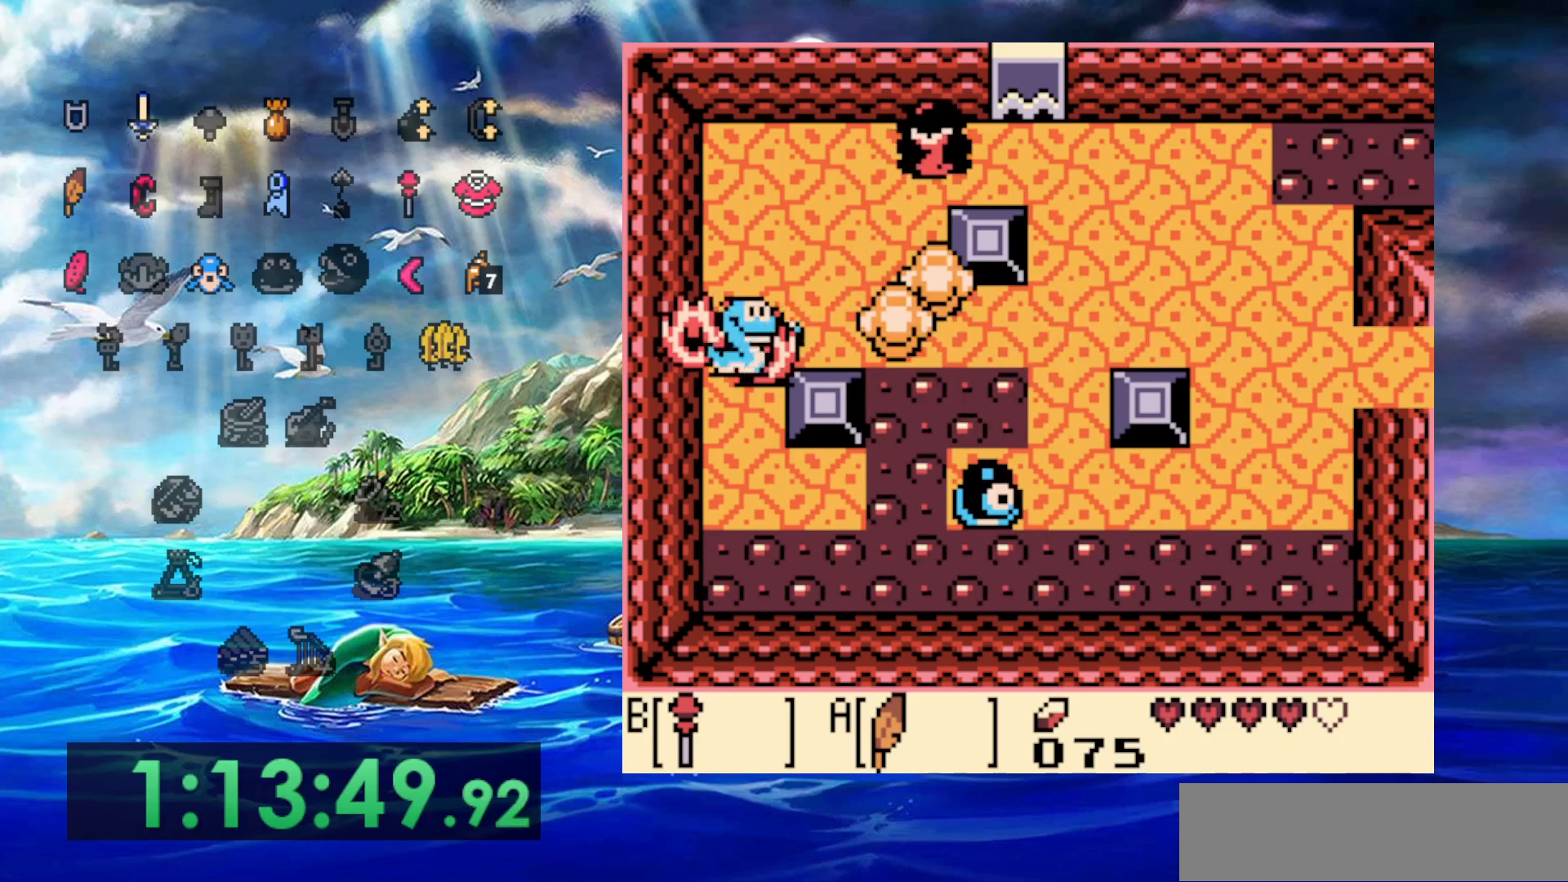
{"dt_ms": 500, "buttons": ["DPAD_UP"], "events": [[33, "DPAD_UP", "up"], [267, "DPAD_RIGHT", "up"], [483, "DPAD_UP", "down"]]}
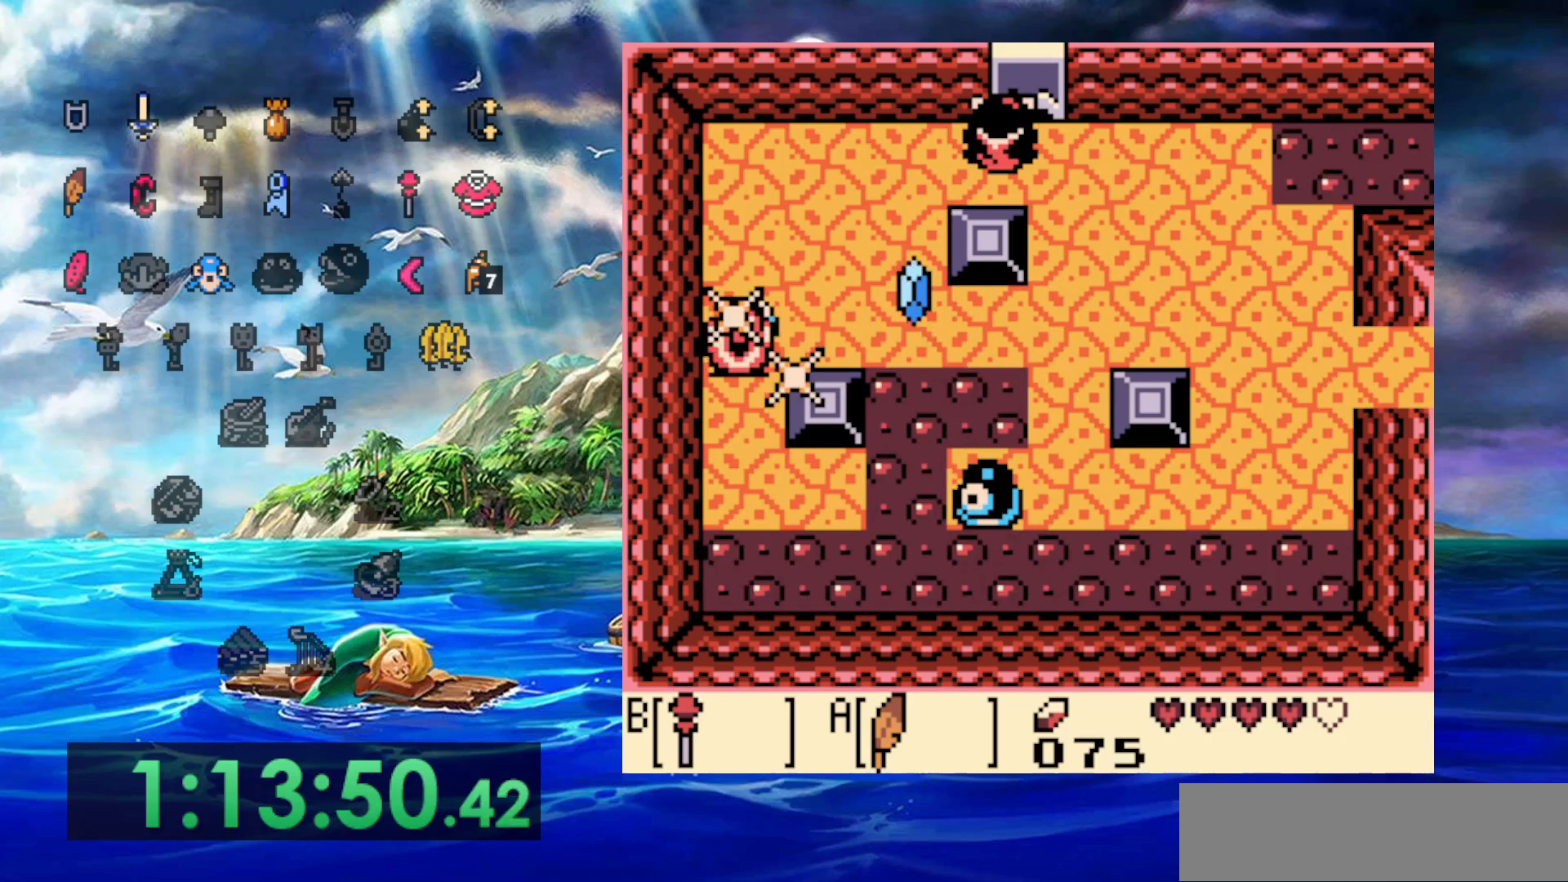
{"dt_ms": 500, "buttons": ["DPAD_UP"], "events": [[283, "DPAD_RIGHT", "down"], [383, "DPAD_RIGHT", "up"]]}
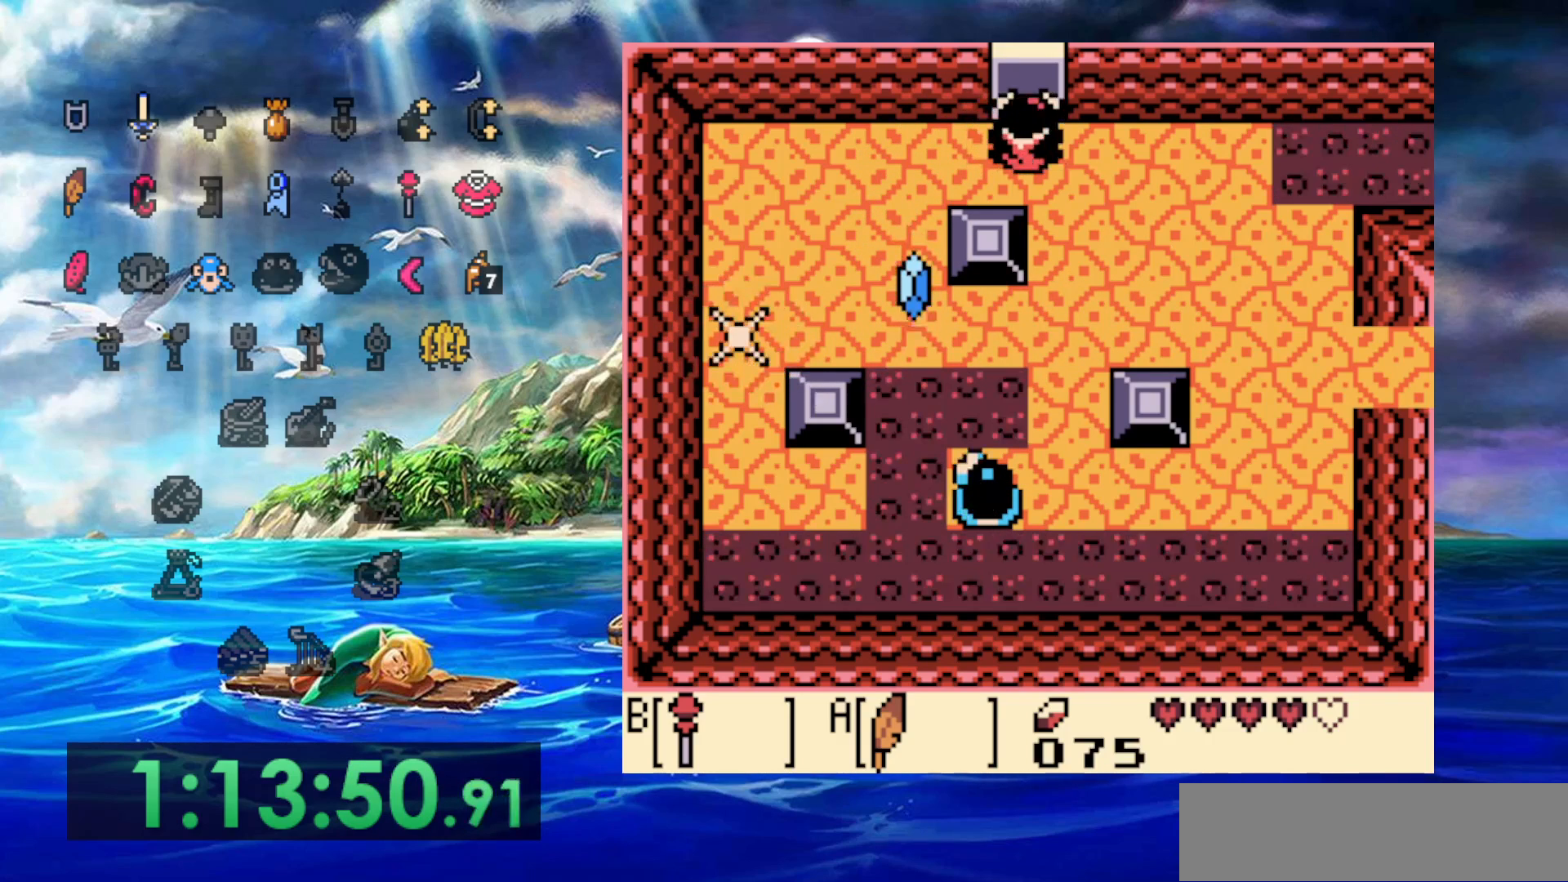
{"dt_ms": 500, "buttons": ["DPAD_UP"], "events": []}
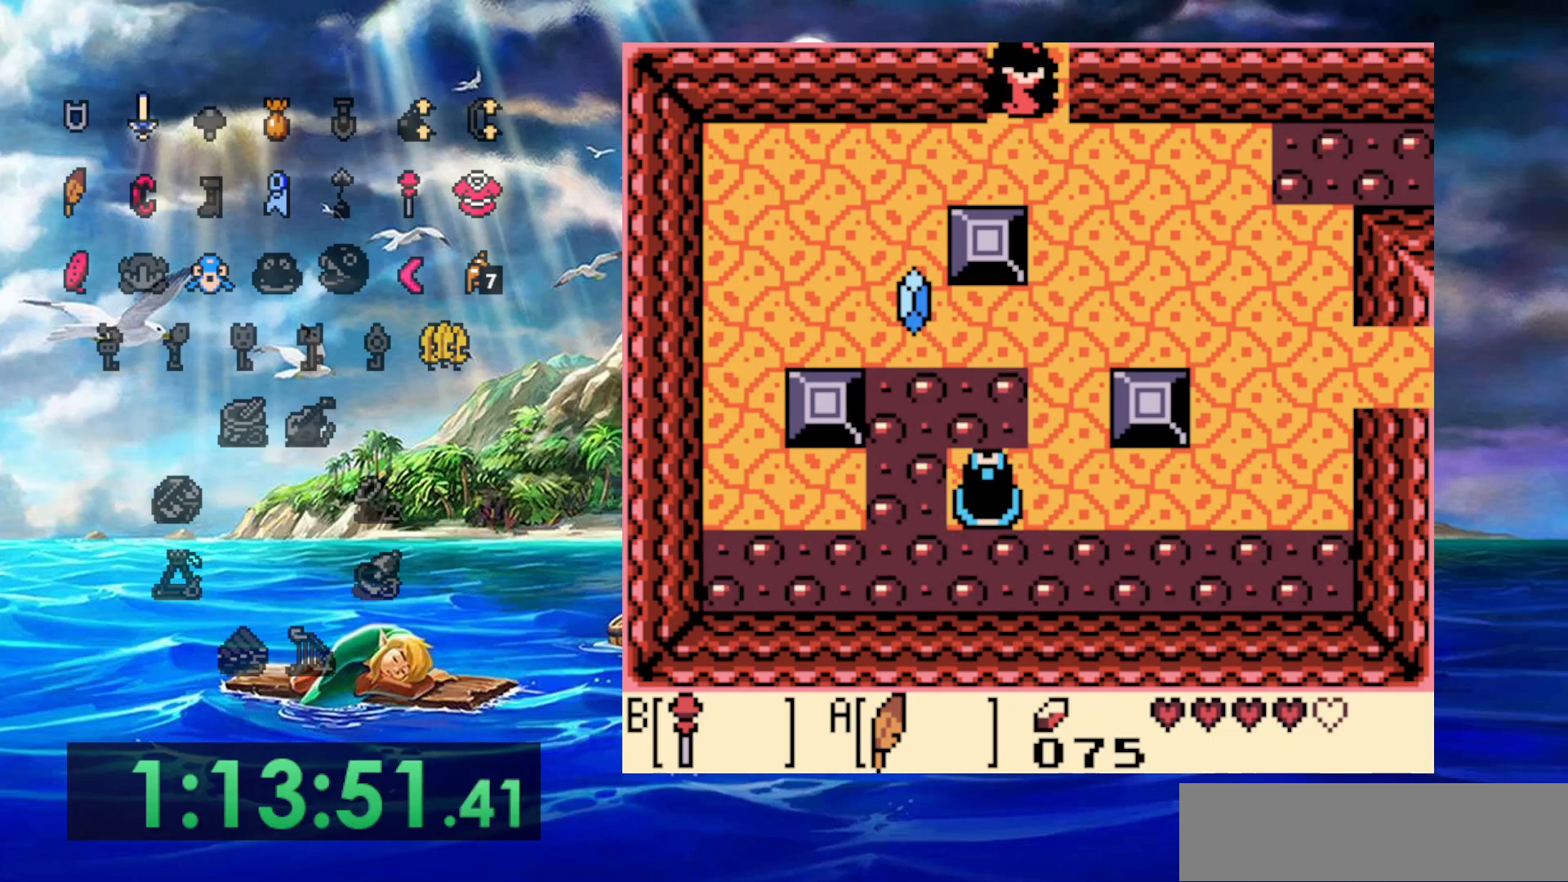
{"dt_ms": 500, "buttons": ["DPAD_UP"], "events": []}
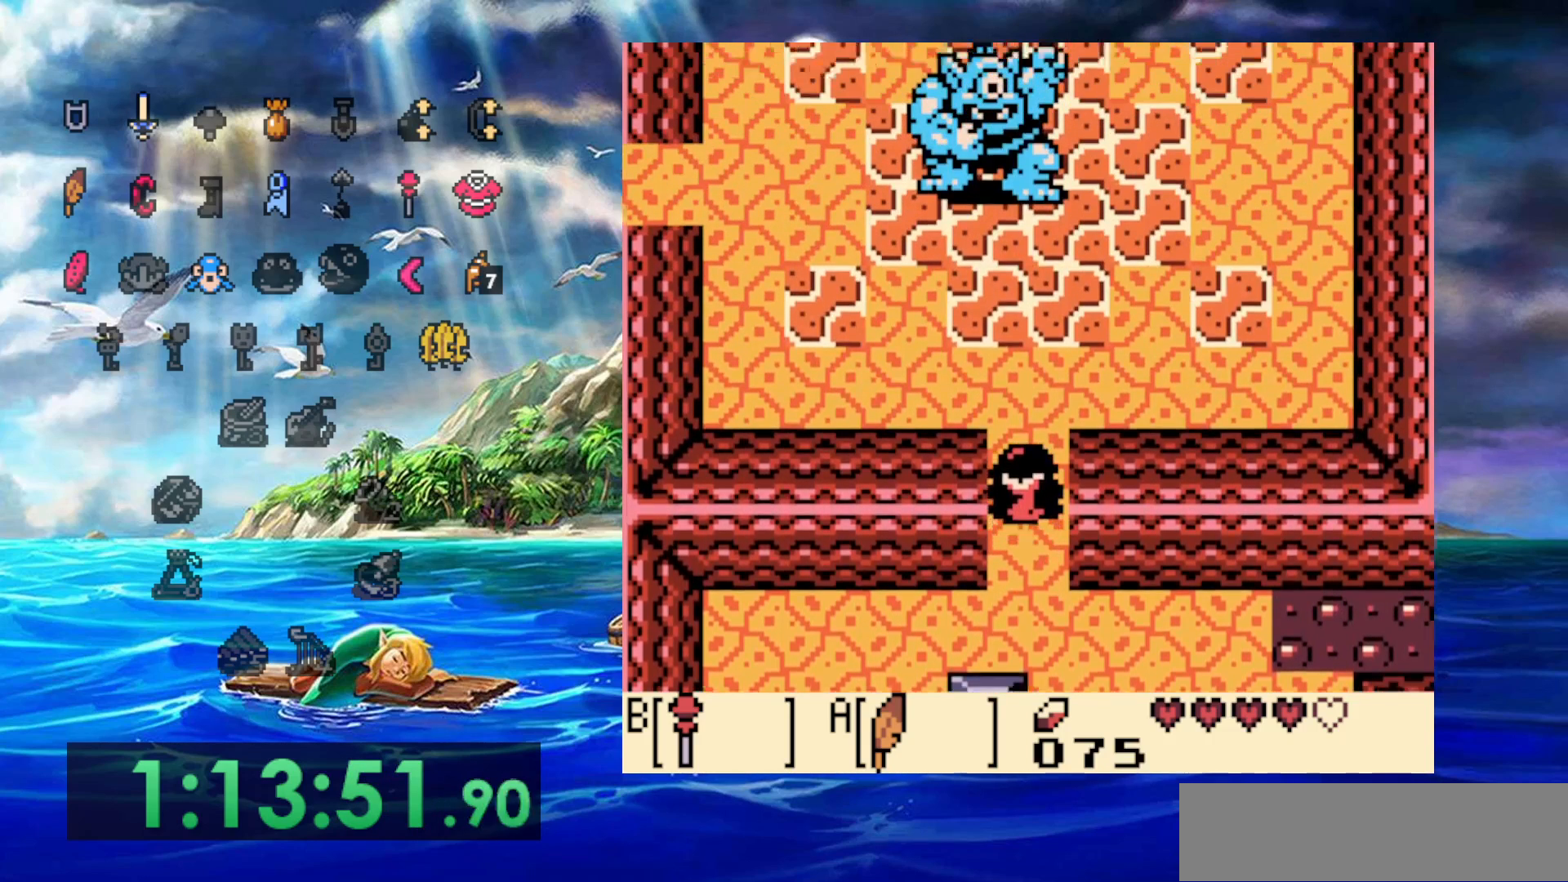
{"dt_ms": 500, "buttons": ["B", "DPAD_UP"], "events": [[150, "B", "down"], [267, "B", "up"], [333, "B", "down"], [417, "B", "up"], [483, "B", "down"]]}
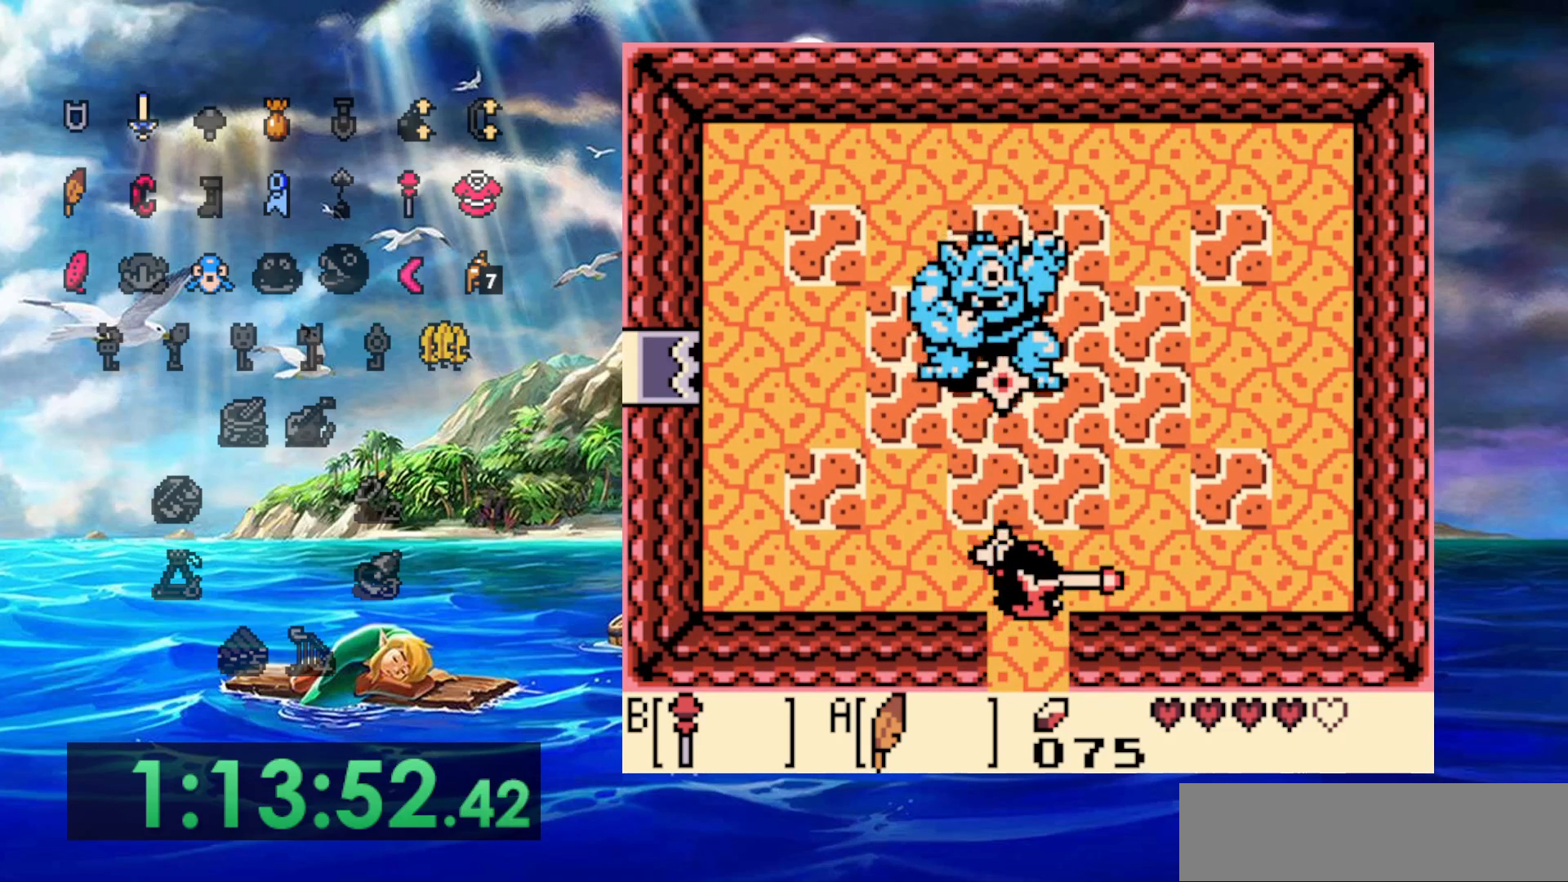
{"dt_ms": 500, "buttons": ["B", "DPAD_UP"], "events": [[50, "B", "up"], [117, "B", "down"], [200, "B", "up"], [283, "B", "down"], [350, "B", "up"], [417, "B", "down"]]}
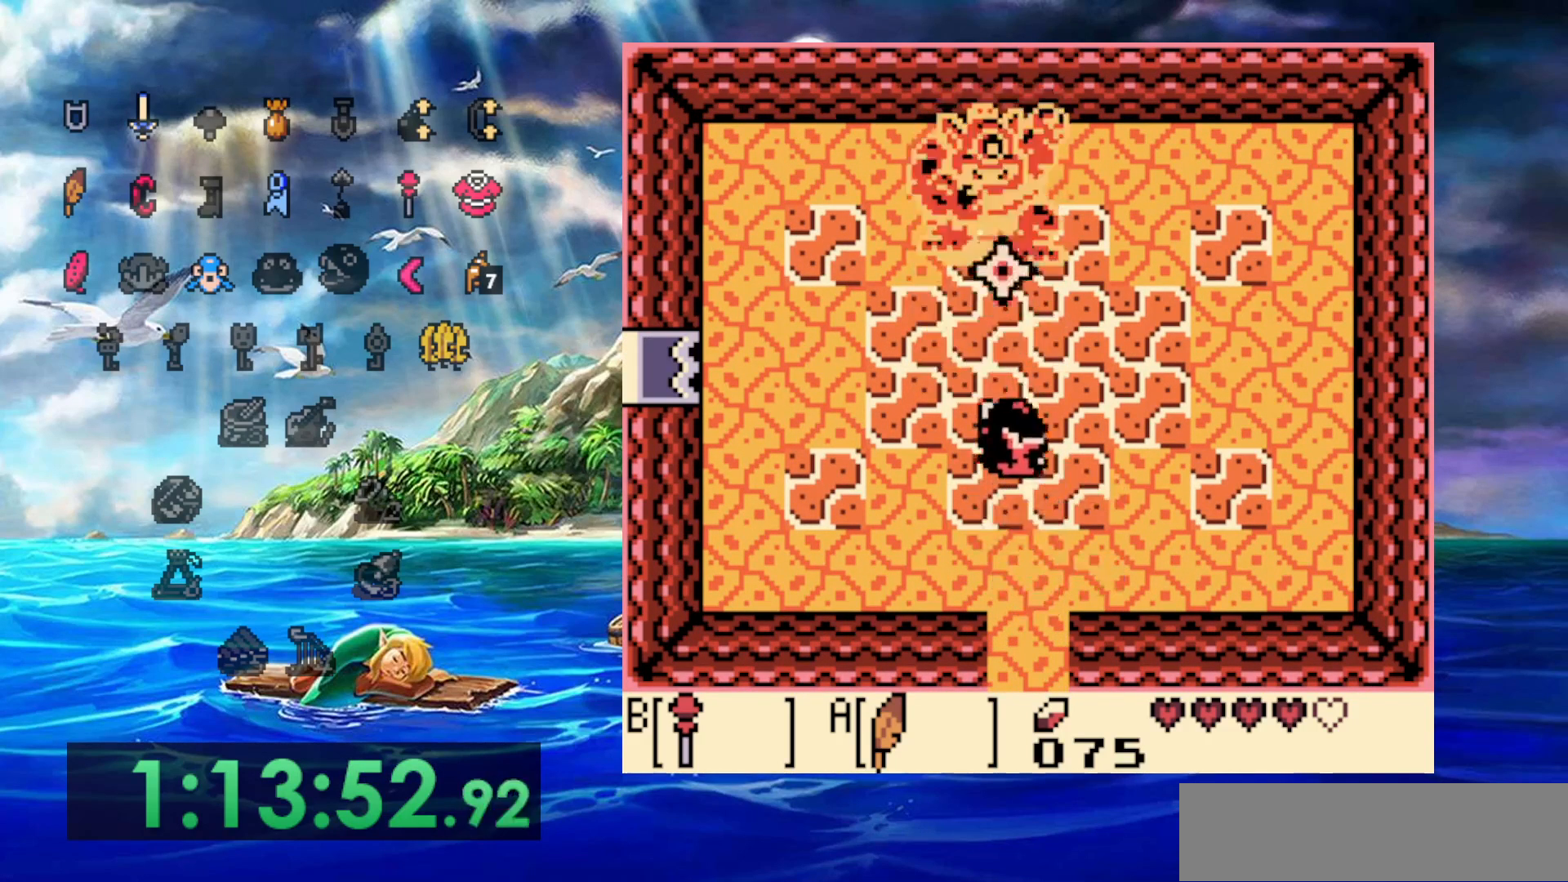
{"dt_ms": 500, "buttons": [], "events": [[17, "B", "up"], [17, "DPAD_UP", "up"]]}
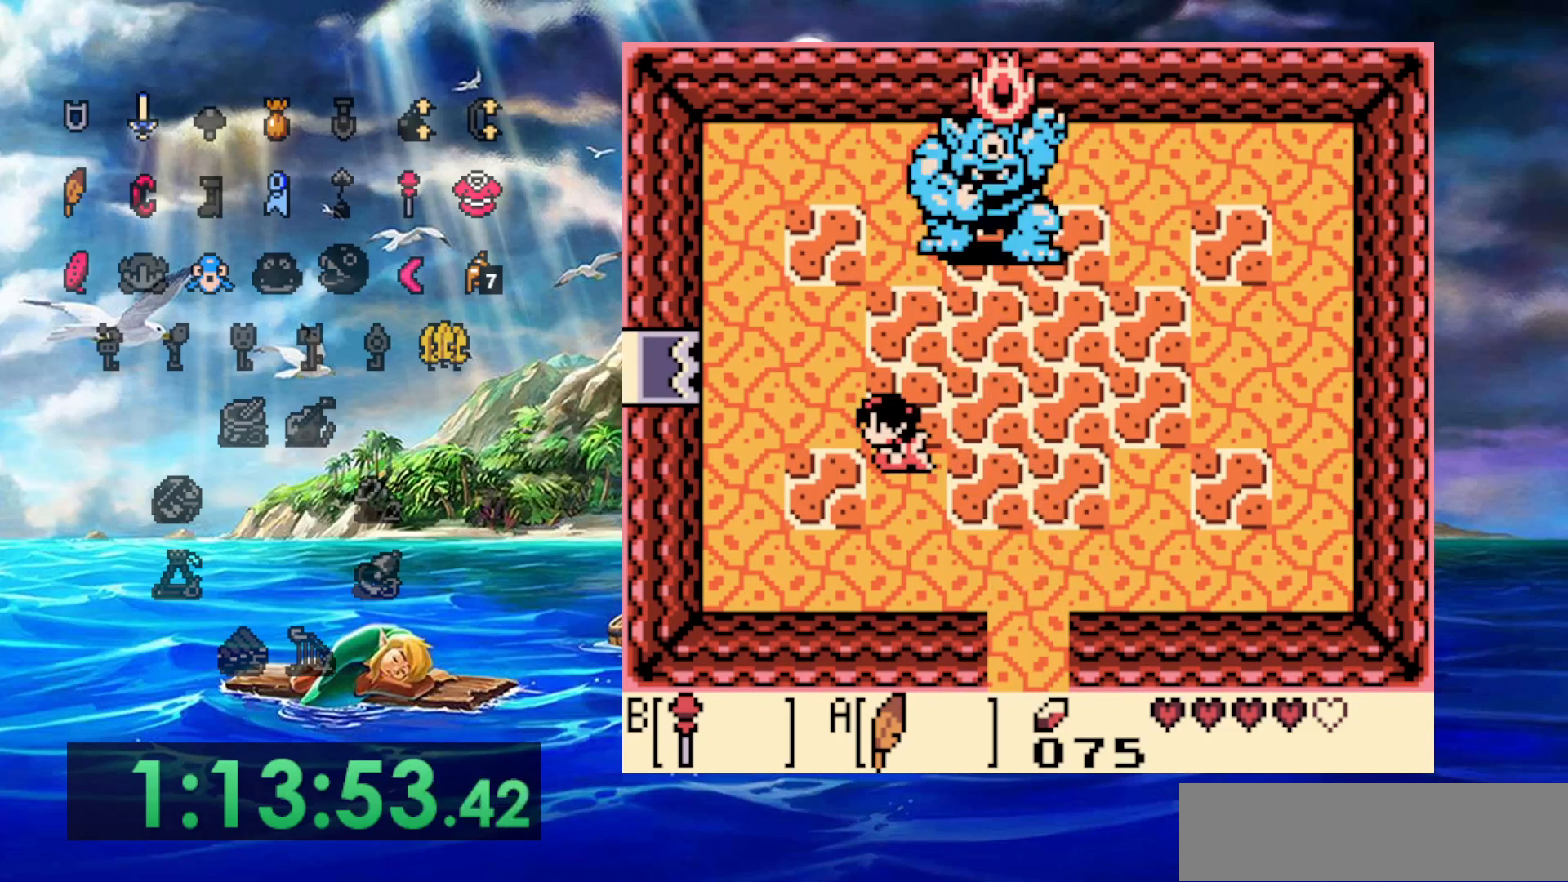
{"dt_ms": 500, "buttons": [], "events": []}
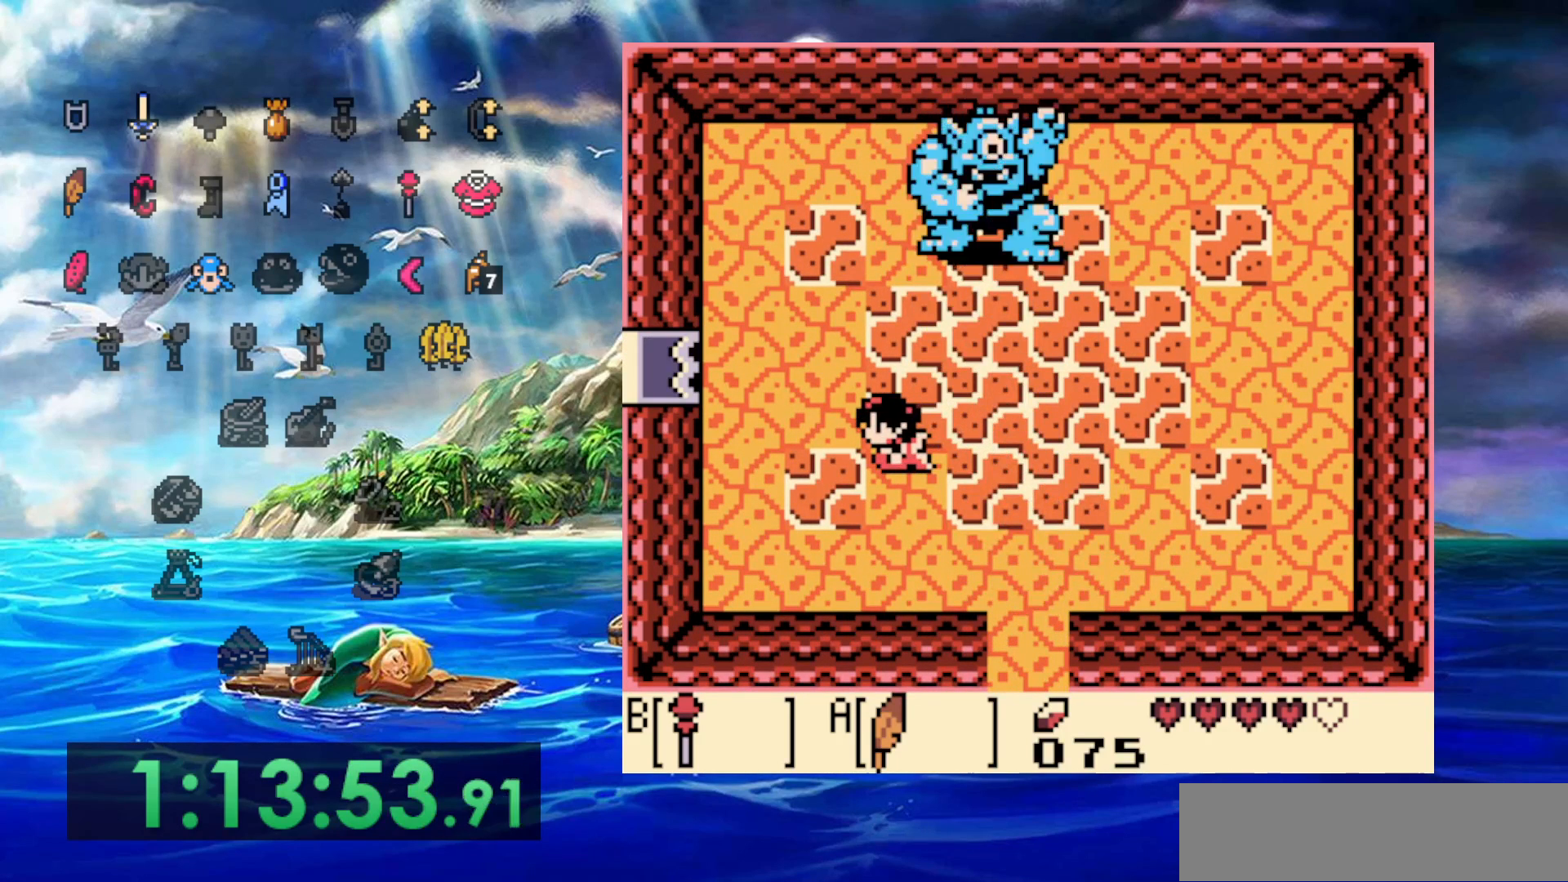
{"dt_ms": 500, "buttons": [], "events": []}
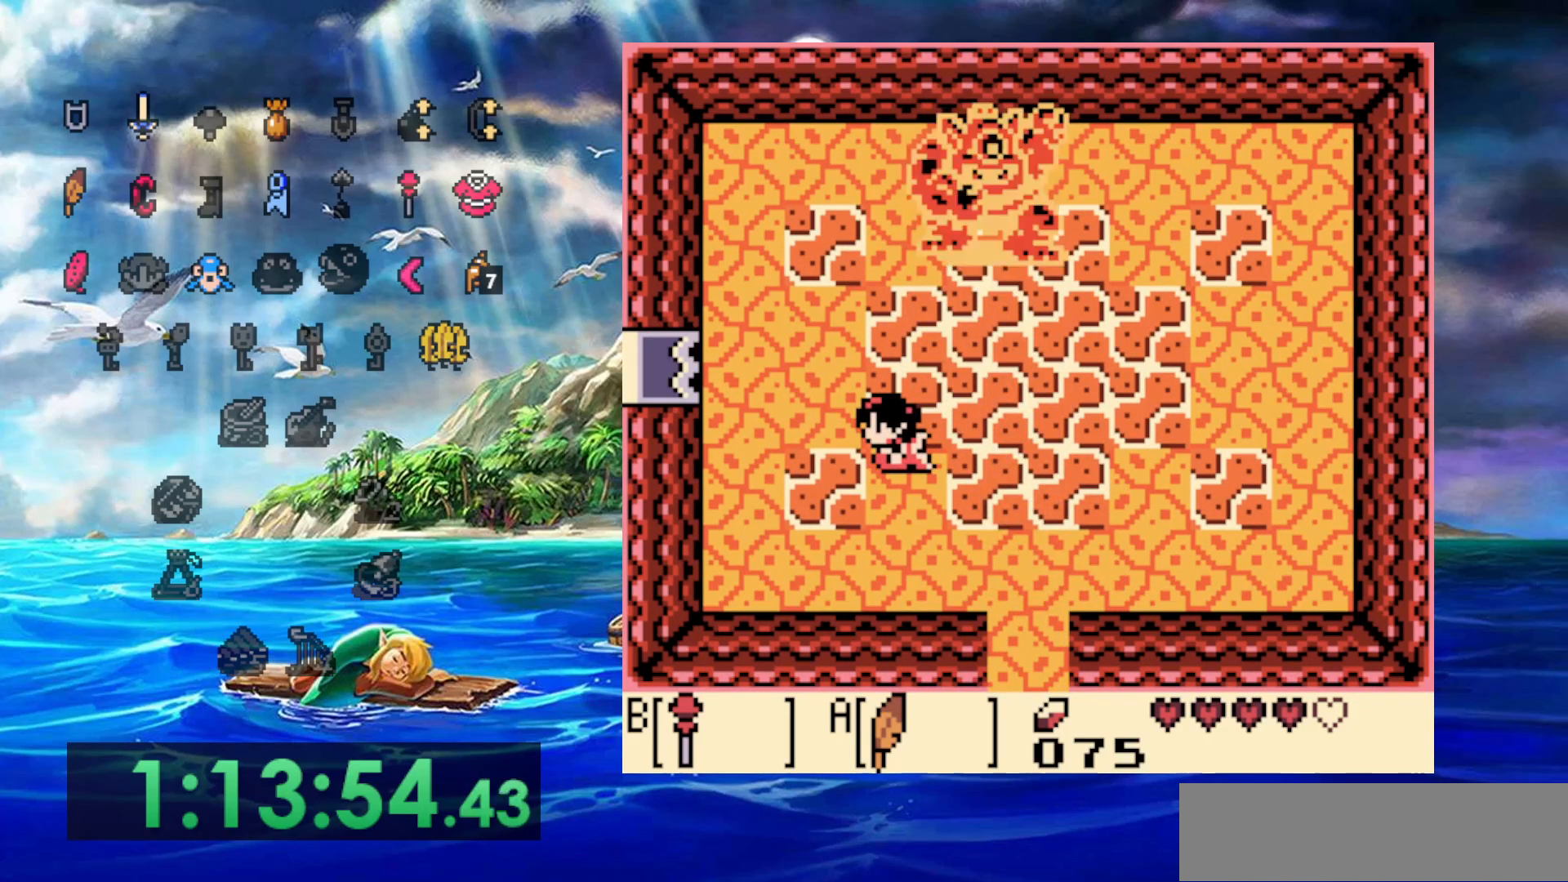
{"dt_ms": 500, "buttons": [], "events": []}
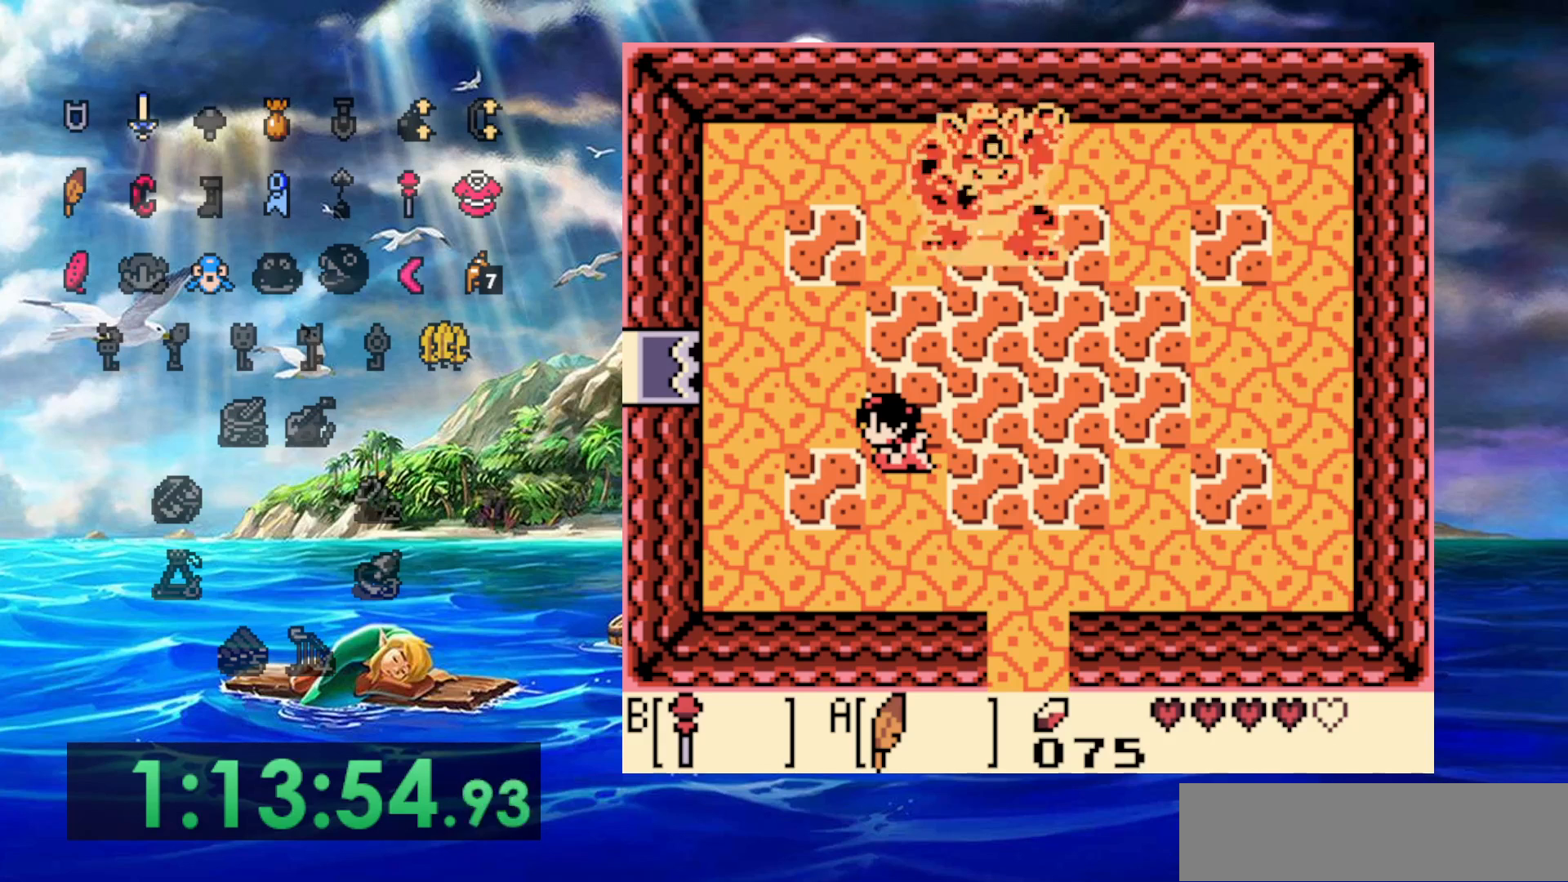
{"dt_ms": 500, "buttons": ["DPAD_UP"], "events": [[317, "DPAD_UP", "down"]]}
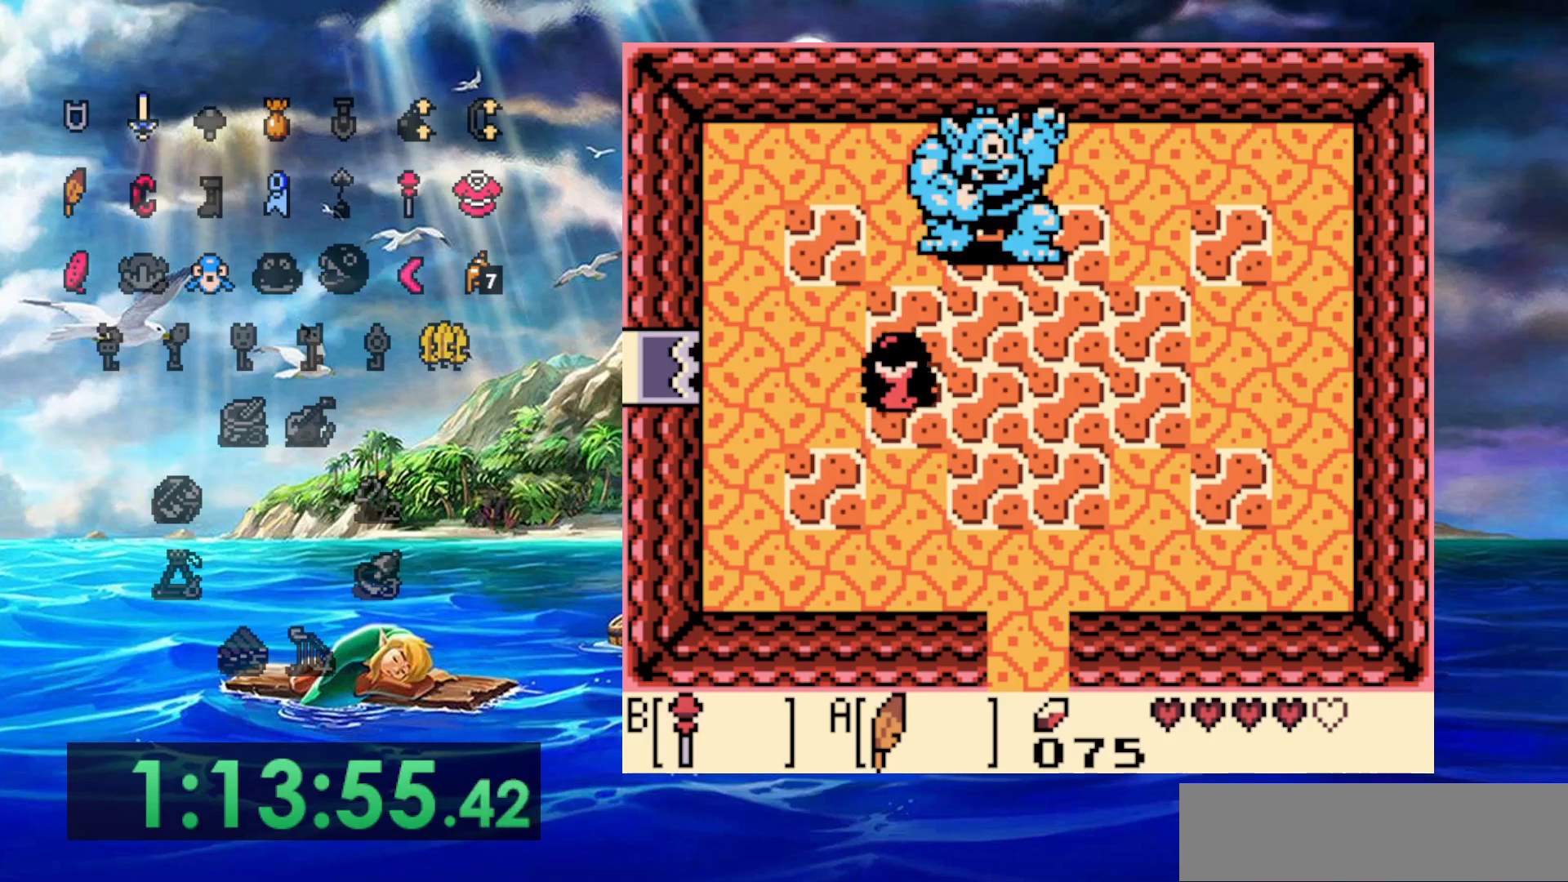
{"dt_ms": 500, "buttons": [], "events": [[67, "DPAD_RIGHT", "down"], [350, "DPAD_RIGHT", "up"], [383, "DPAD_UP", "up"]]}
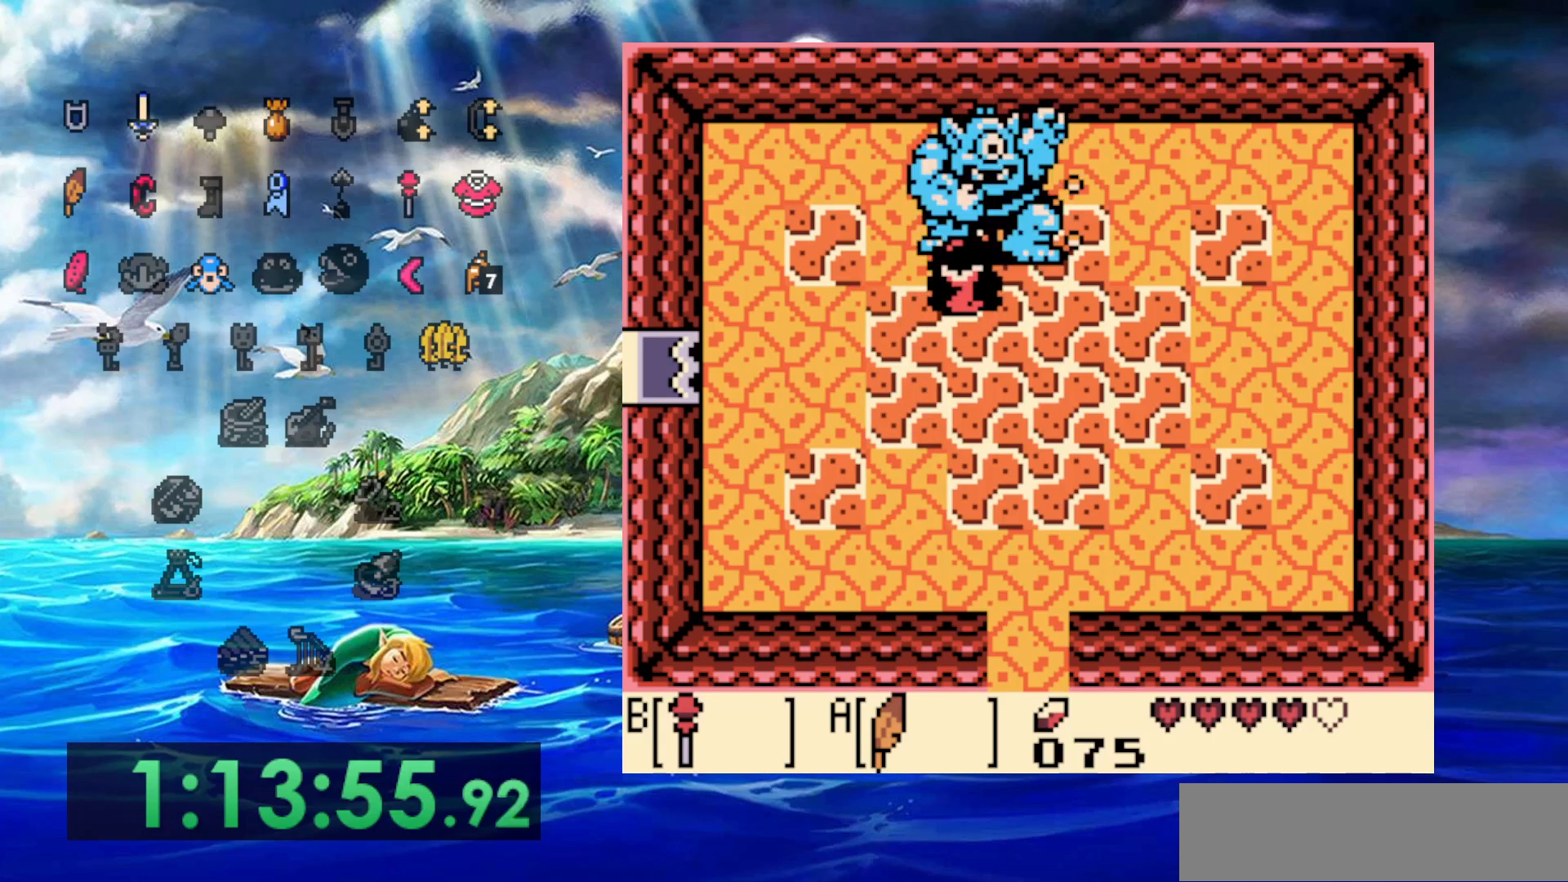
{"dt_ms": 500, "buttons": [], "events": []}
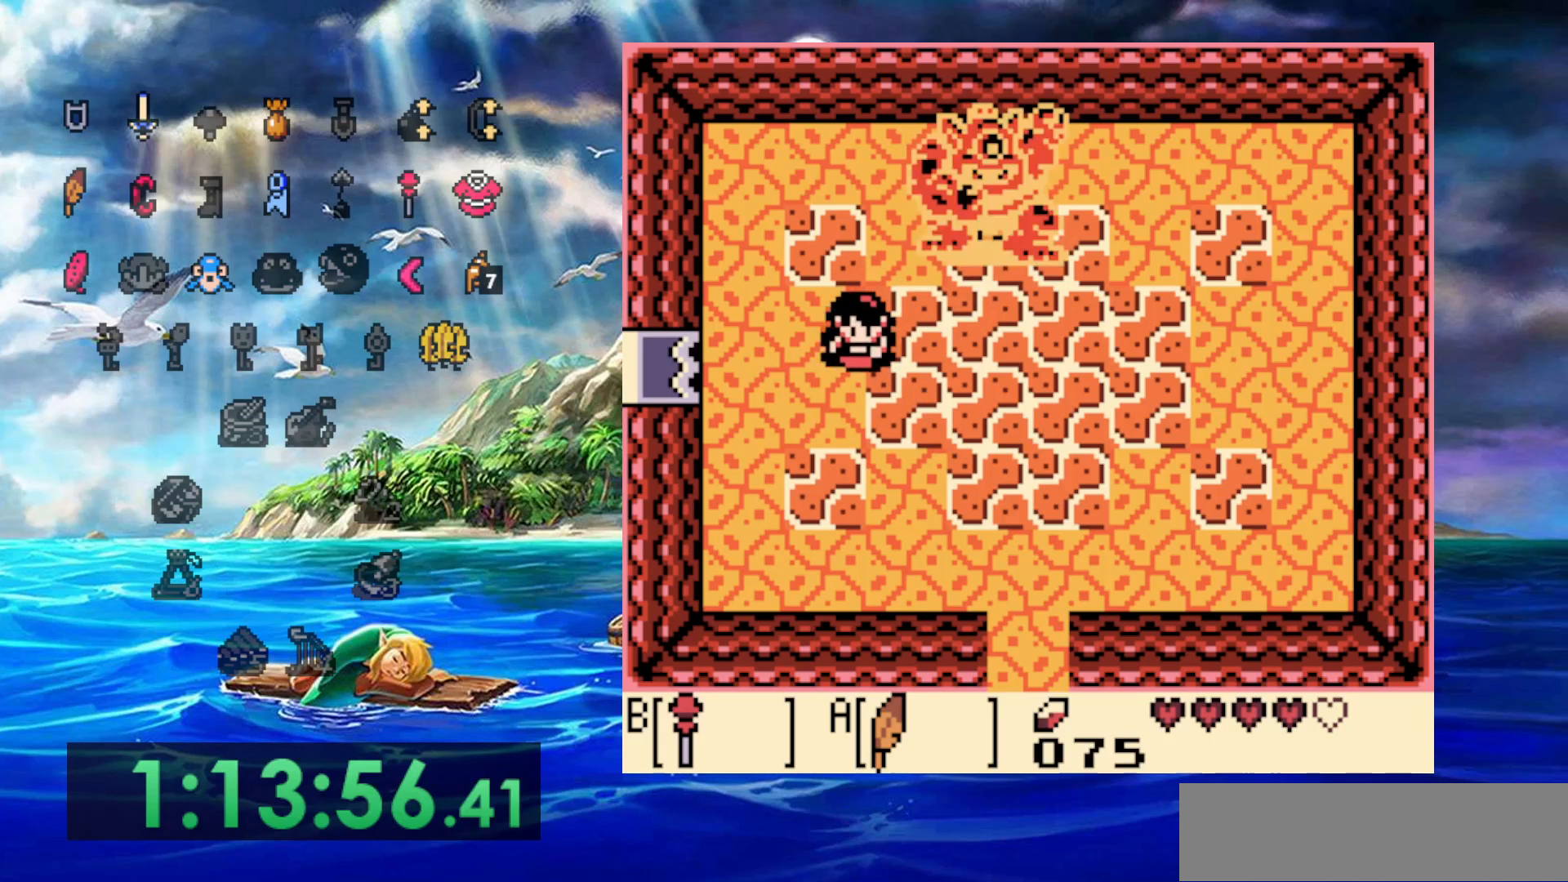
{"dt_ms": 500, "buttons": [], "events": []}
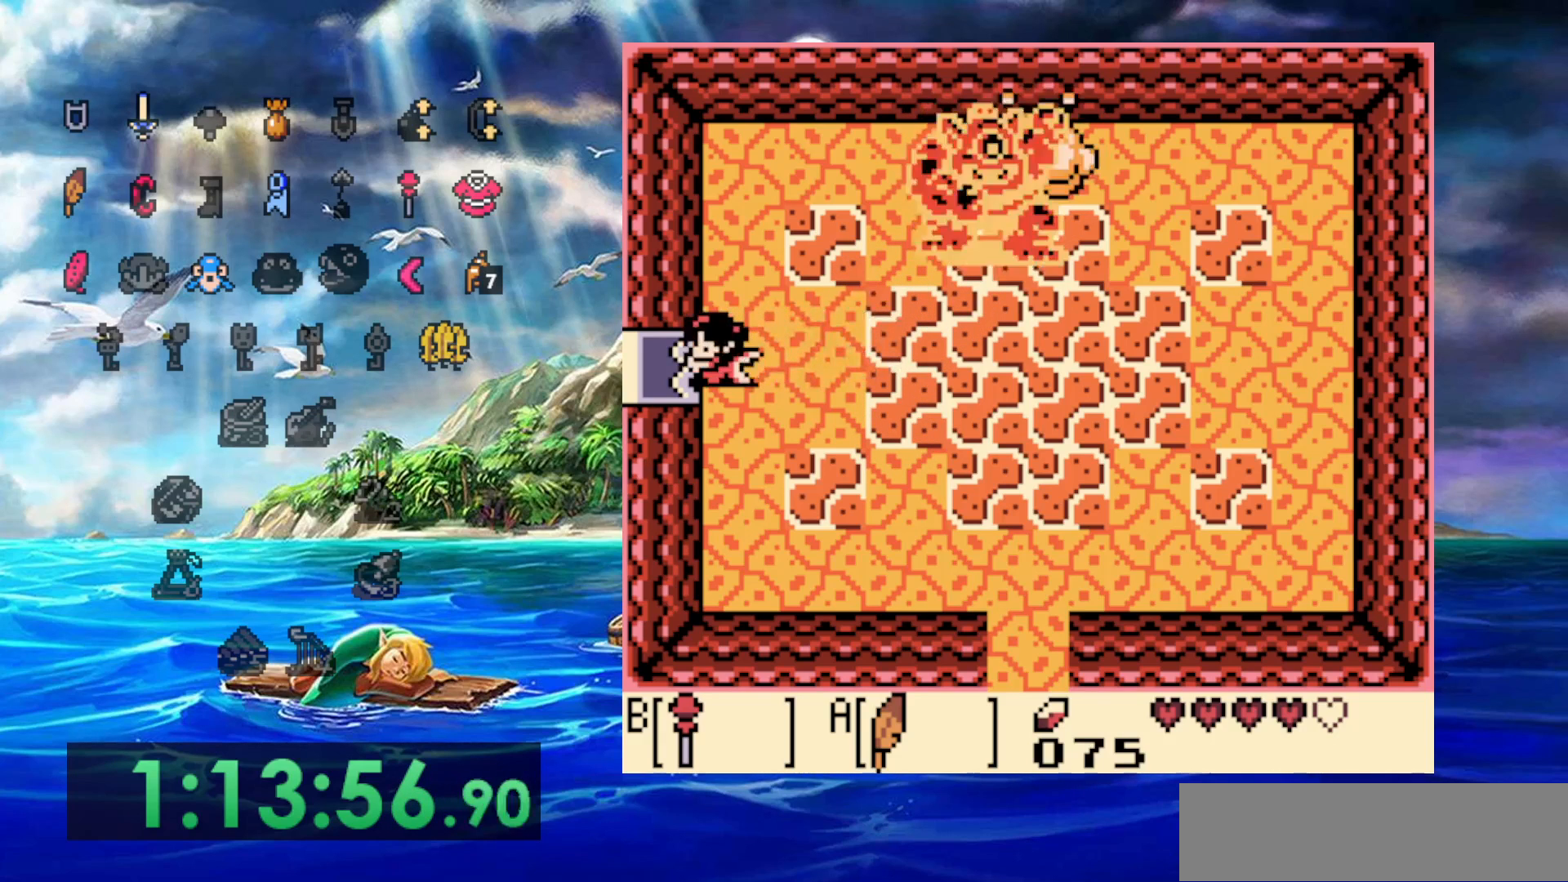
{"dt_ms": 500, "buttons": [], "events": []}
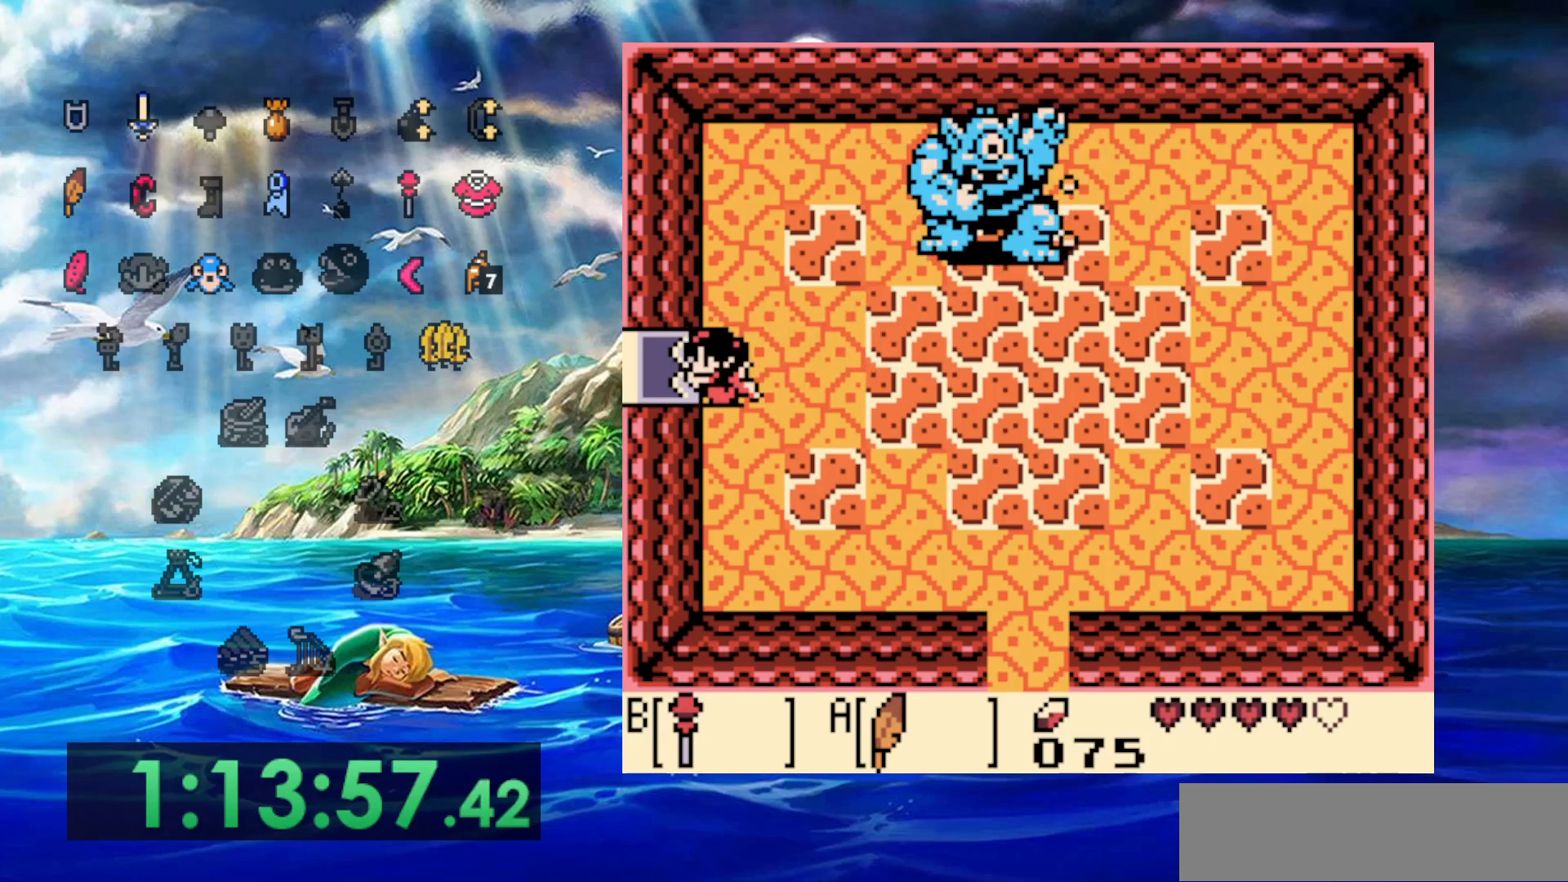
{"dt_ms": 500, "buttons": ["DPAD_UP"], "events": [[467, "DPAD_UP", "down"]]}
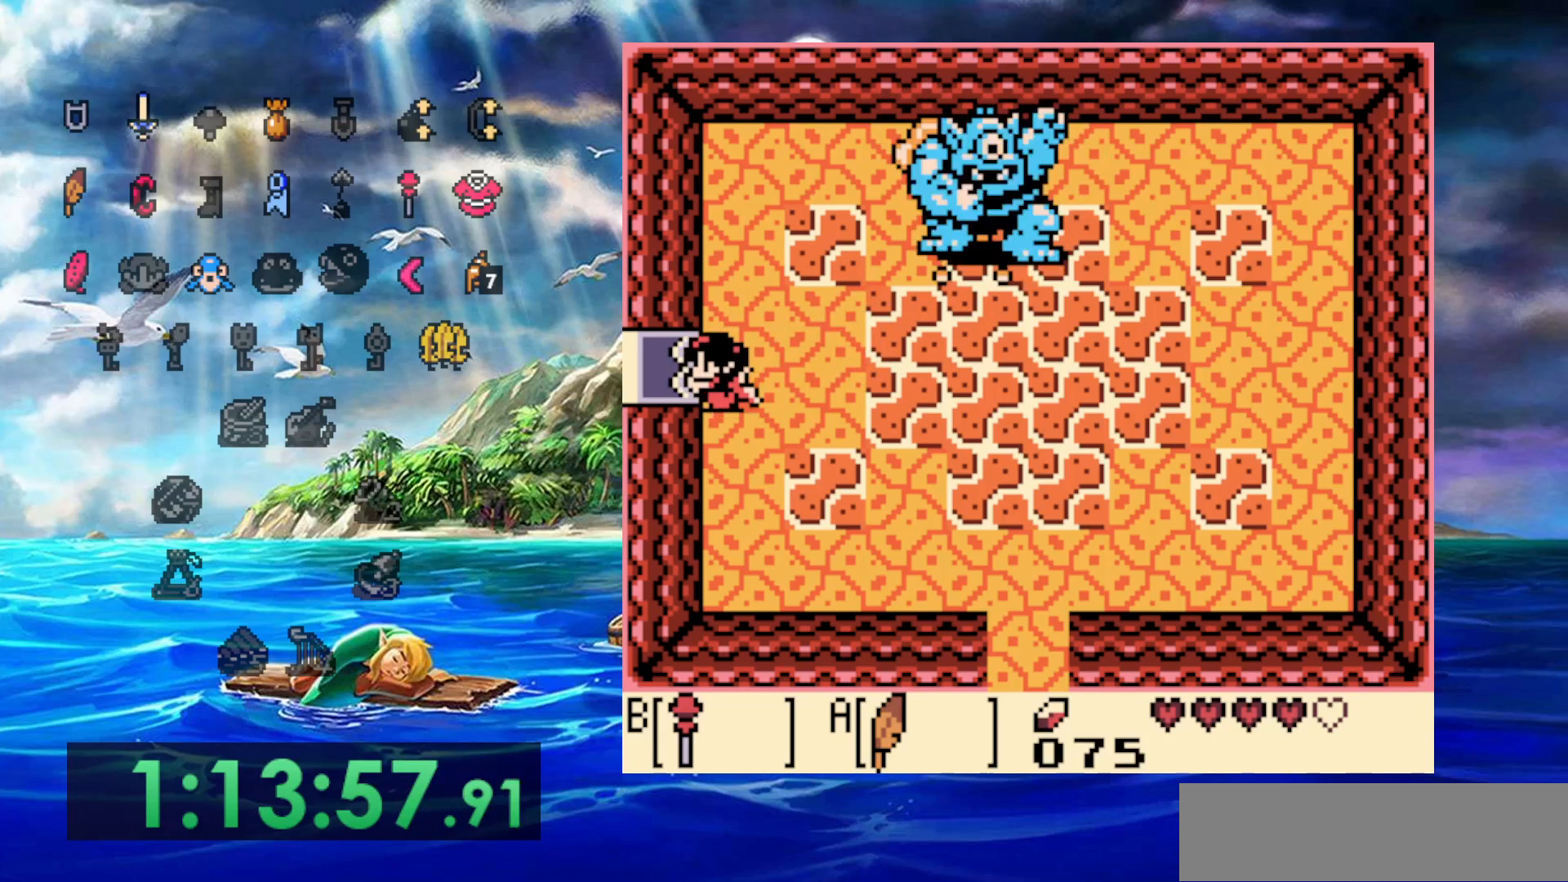
{"dt_ms": 500, "buttons": [], "events": [[50, "DPAD_UP", "up"]]}
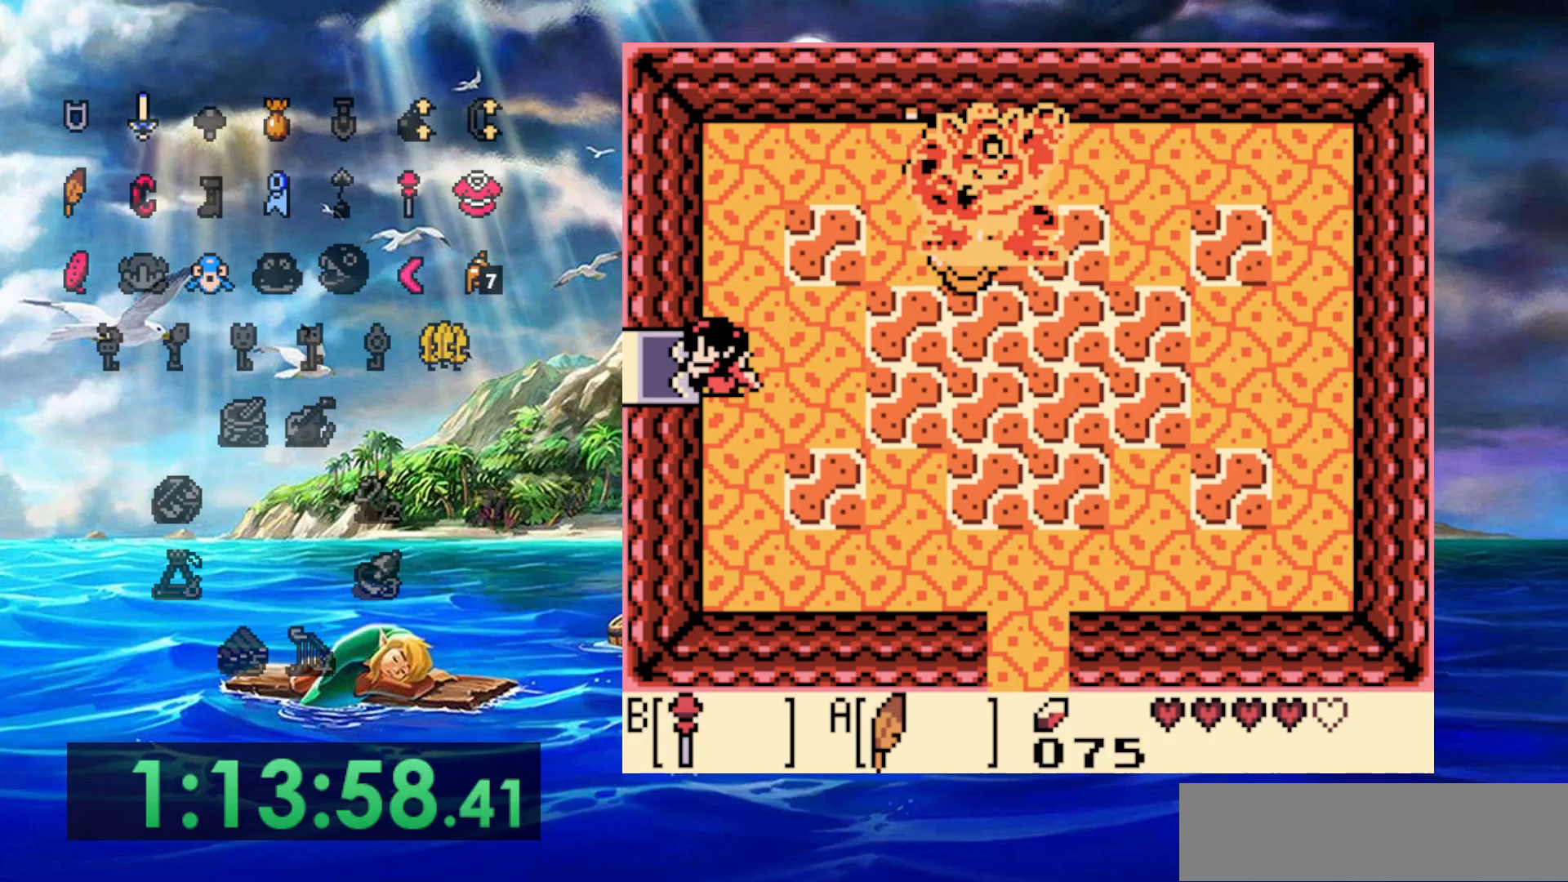
{"dt_ms": 500, "buttons": [], "events": []}
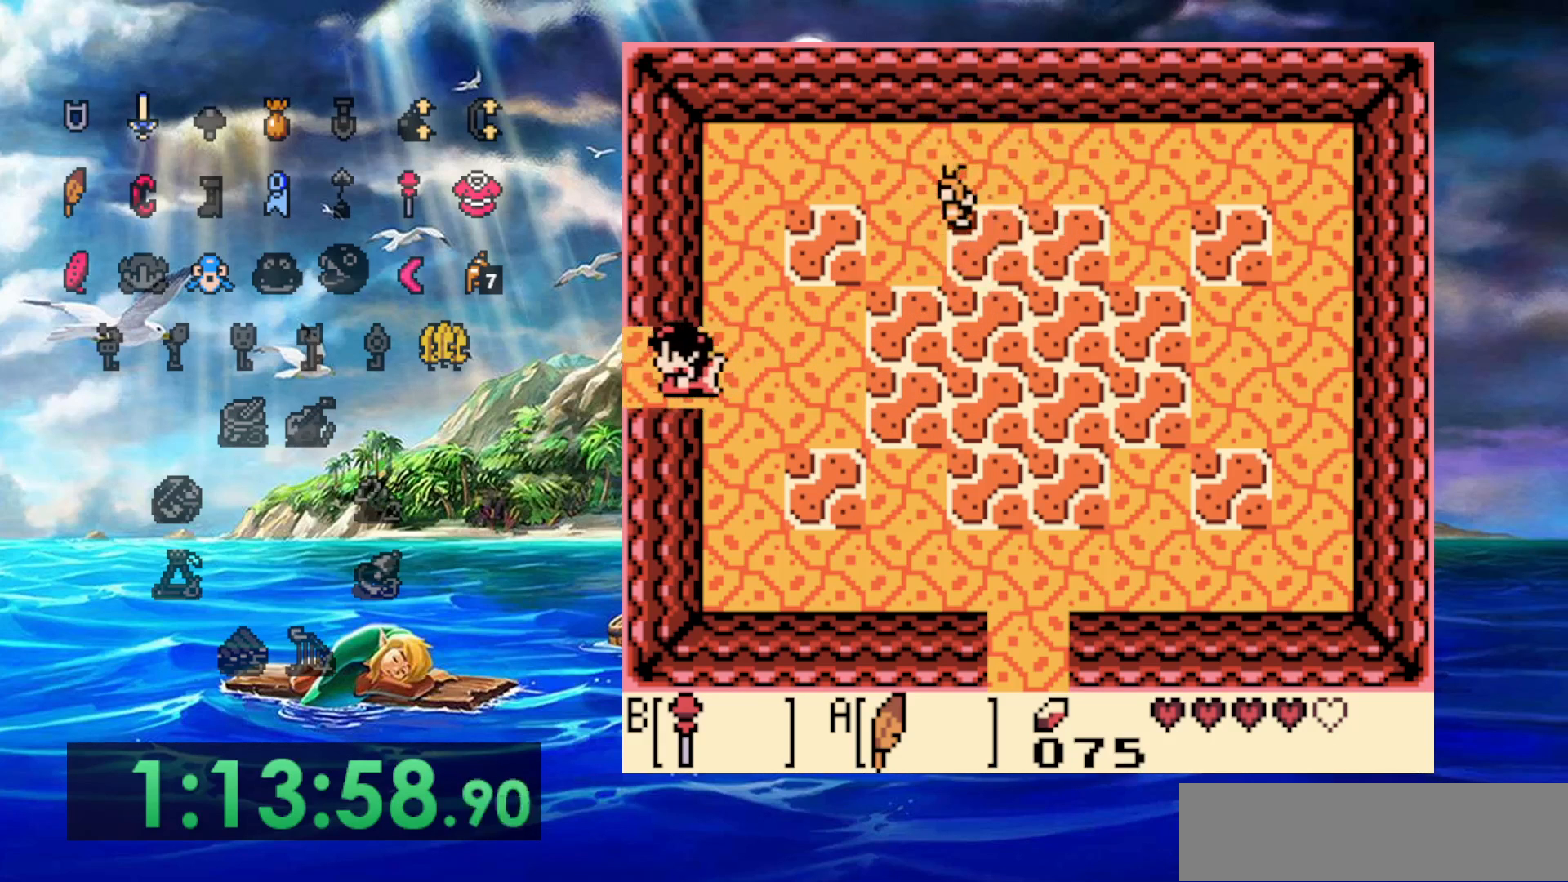
{"dt_ms": 500, "buttons": [], "events": []}
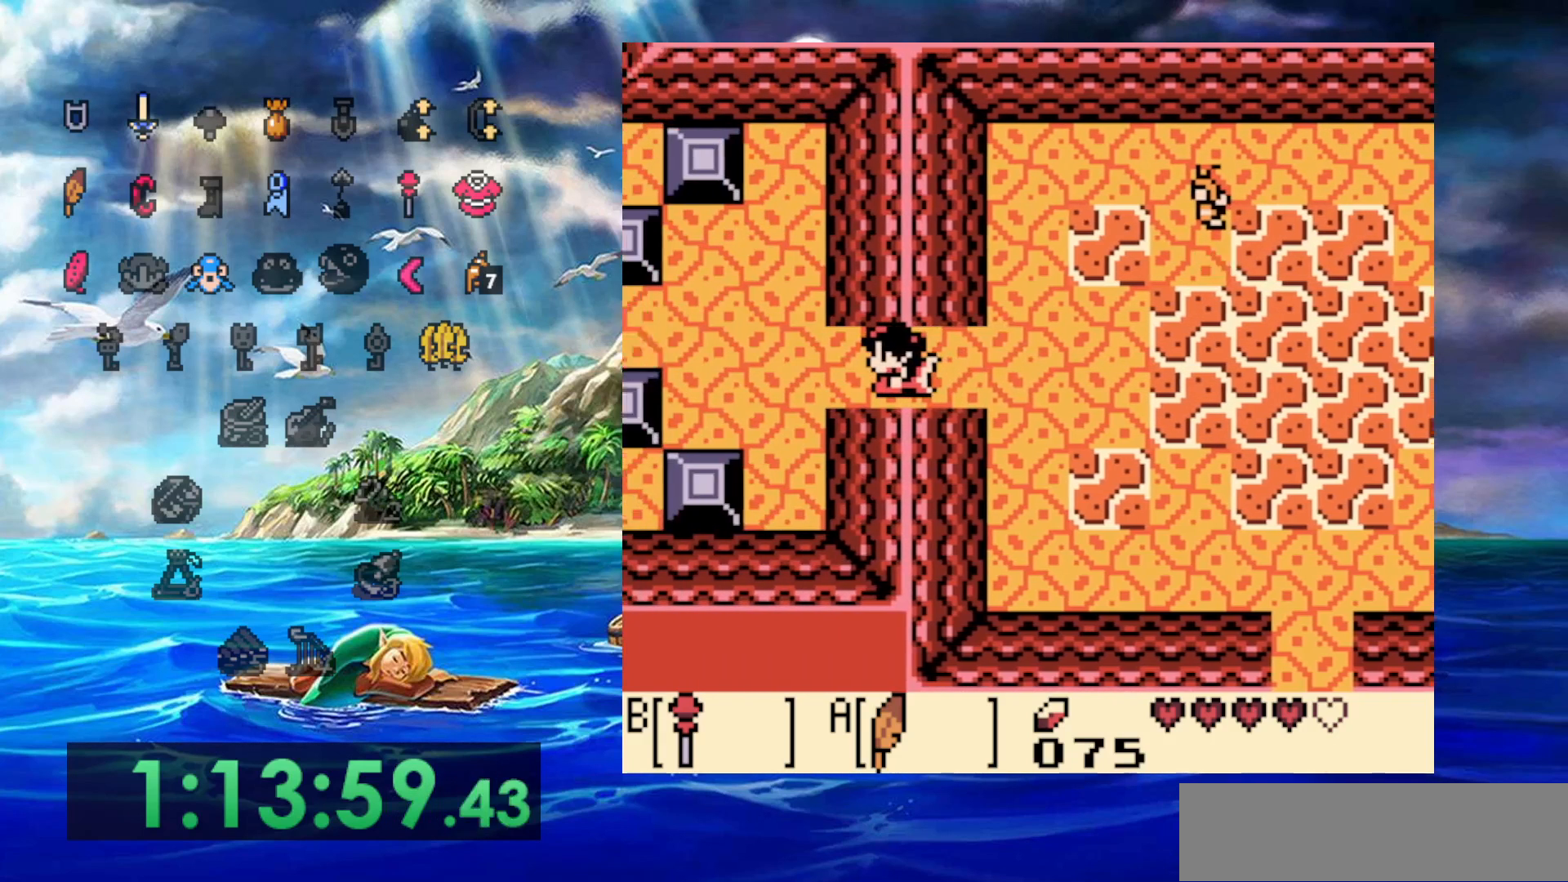
{"dt_ms": 500, "buttons": [], "events": []}
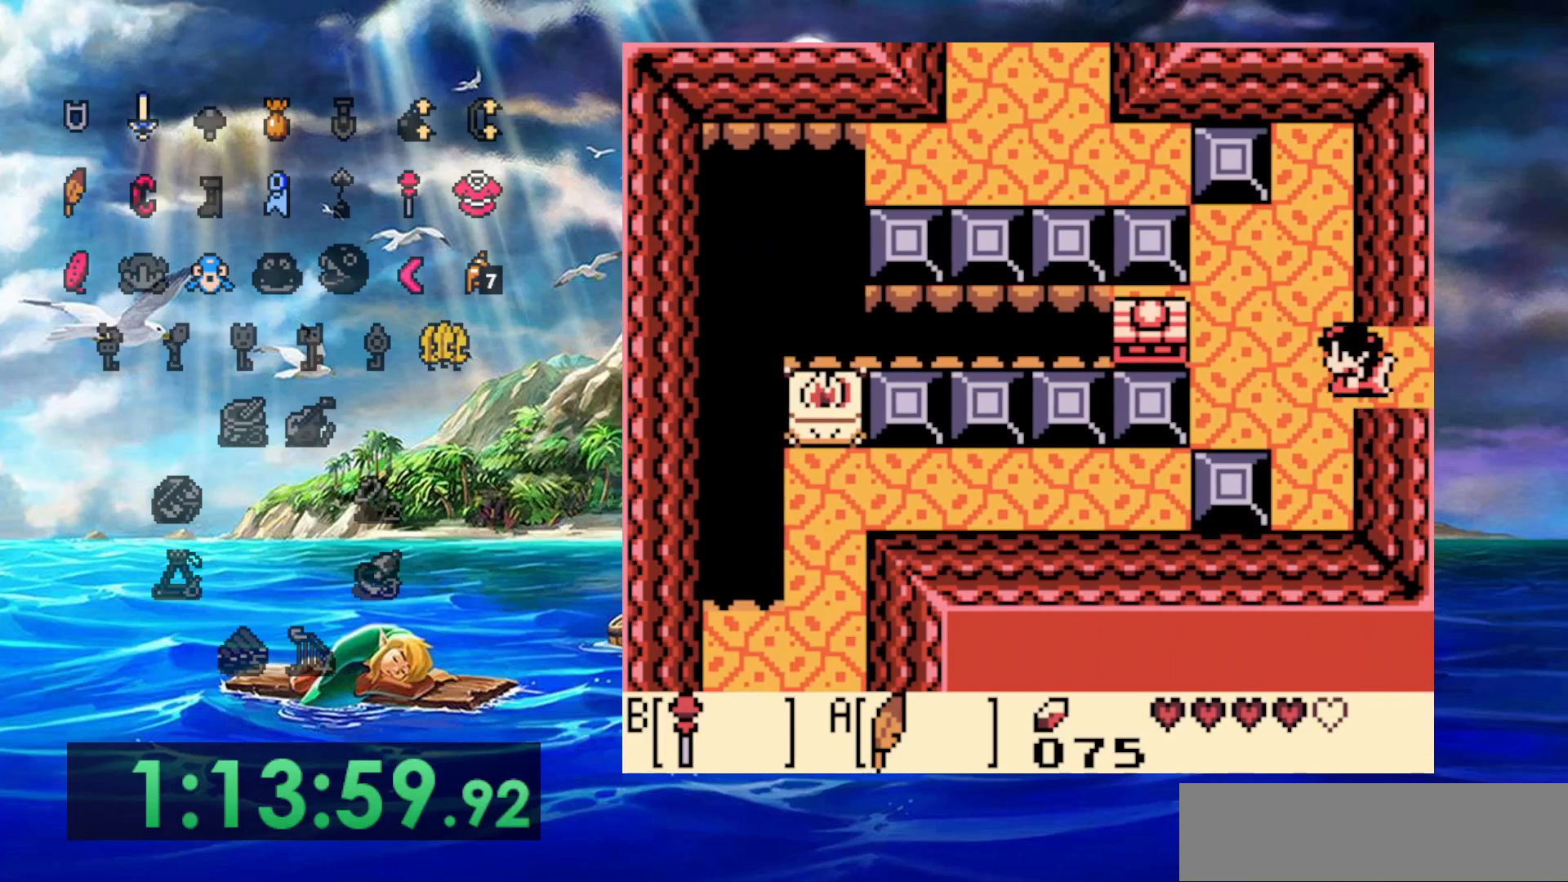
{"dt_ms": 500, "buttons": [], "events": [[17, "DPAD_UP", "down"], [233, "DPAD_UP", "up"]]}
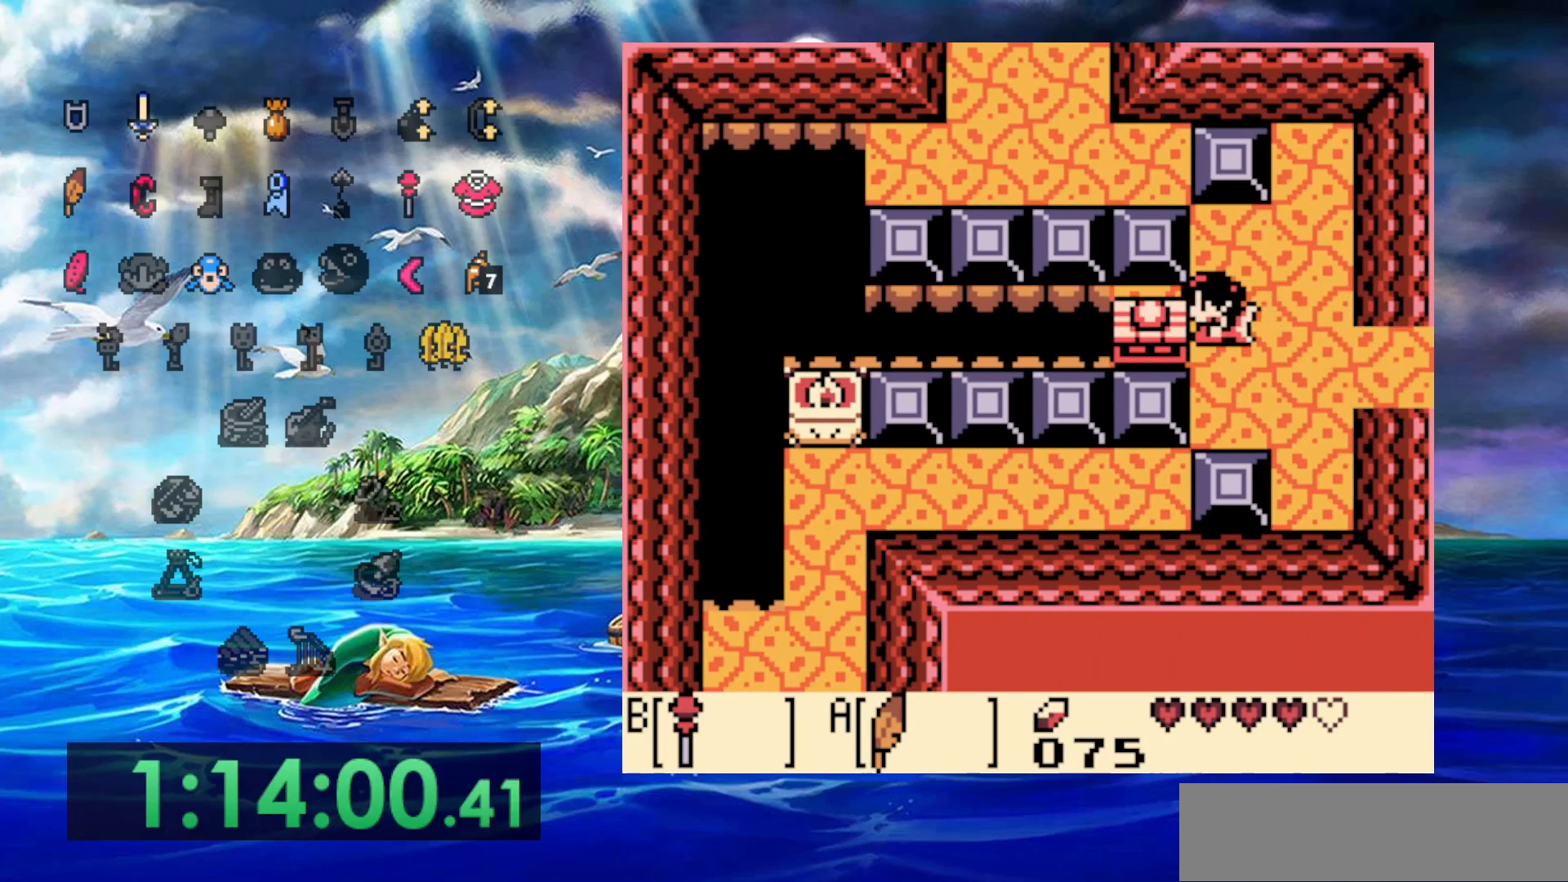
{"dt_ms": 500, "buttons": [], "events": []}
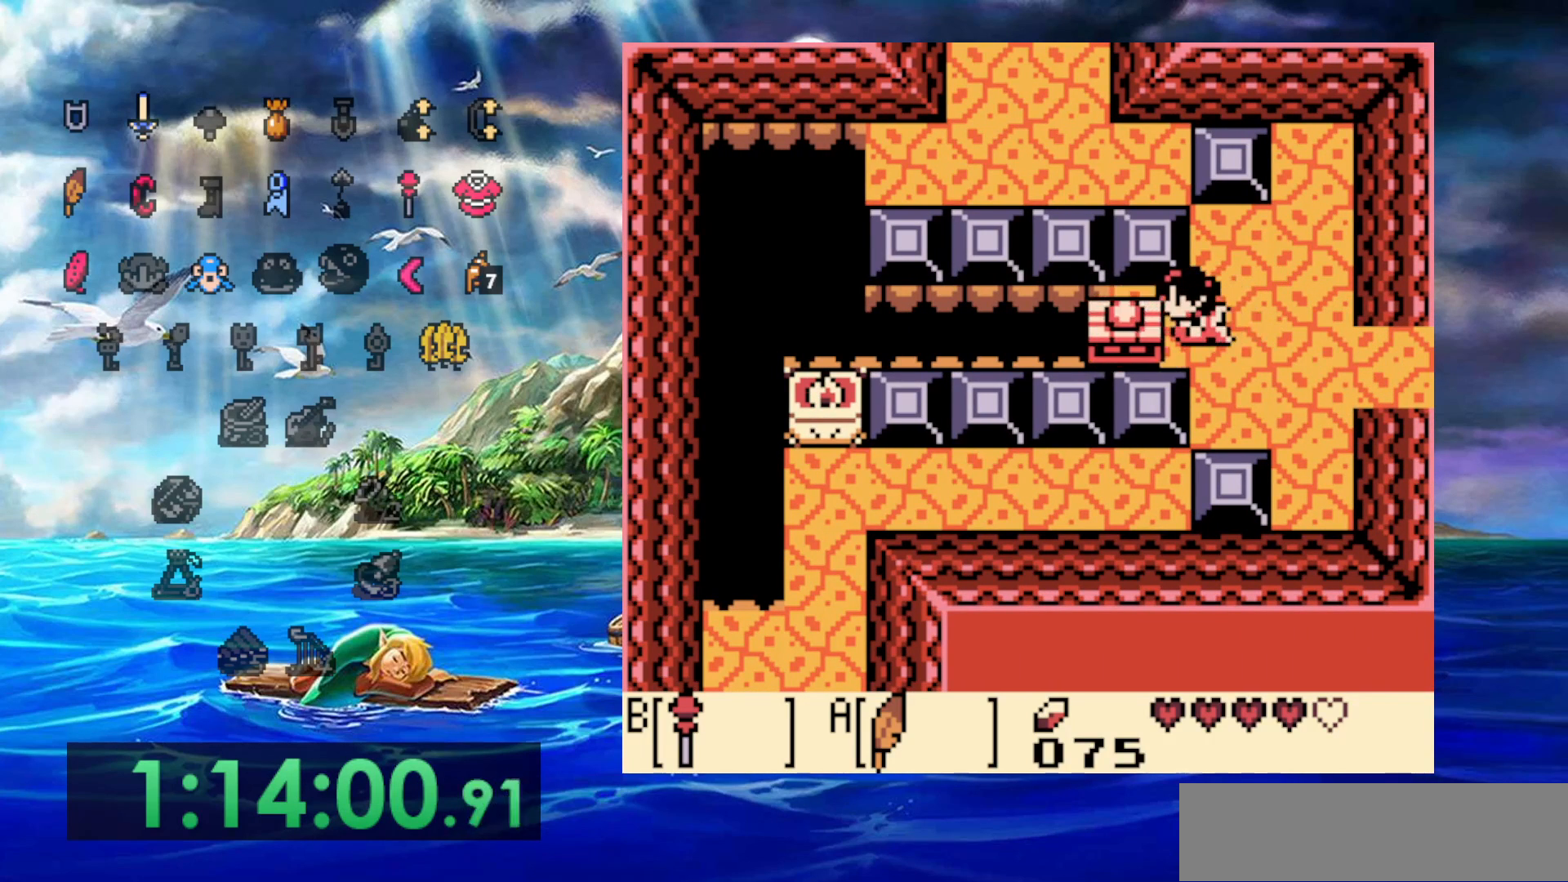
{"dt_ms": 500, "buttons": [], "events": []}
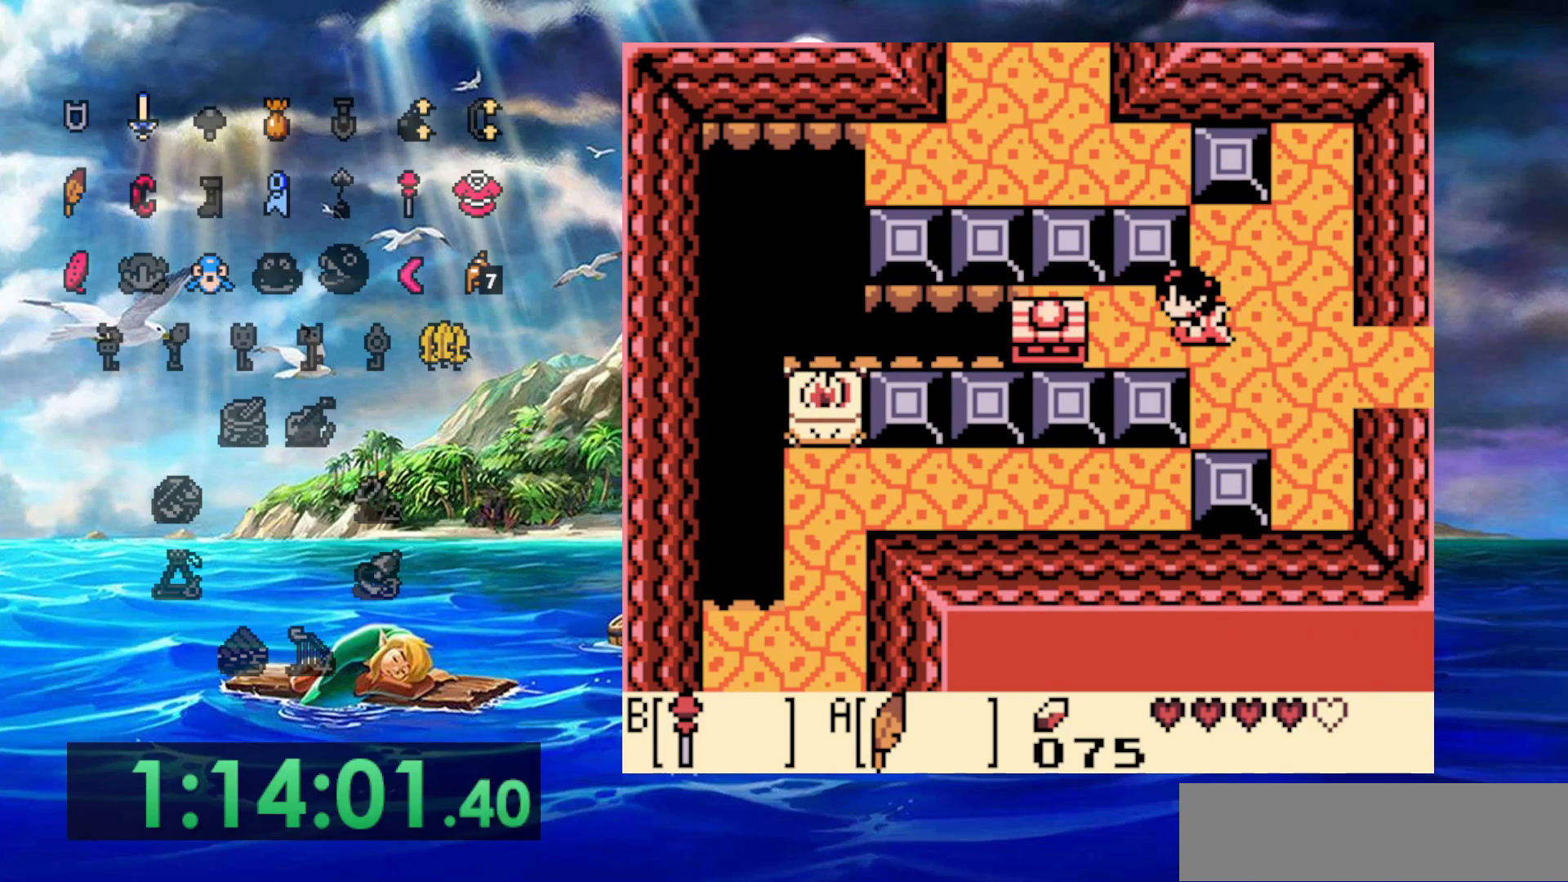
{"dt_ms": 500, "buttons": [], "events": []}
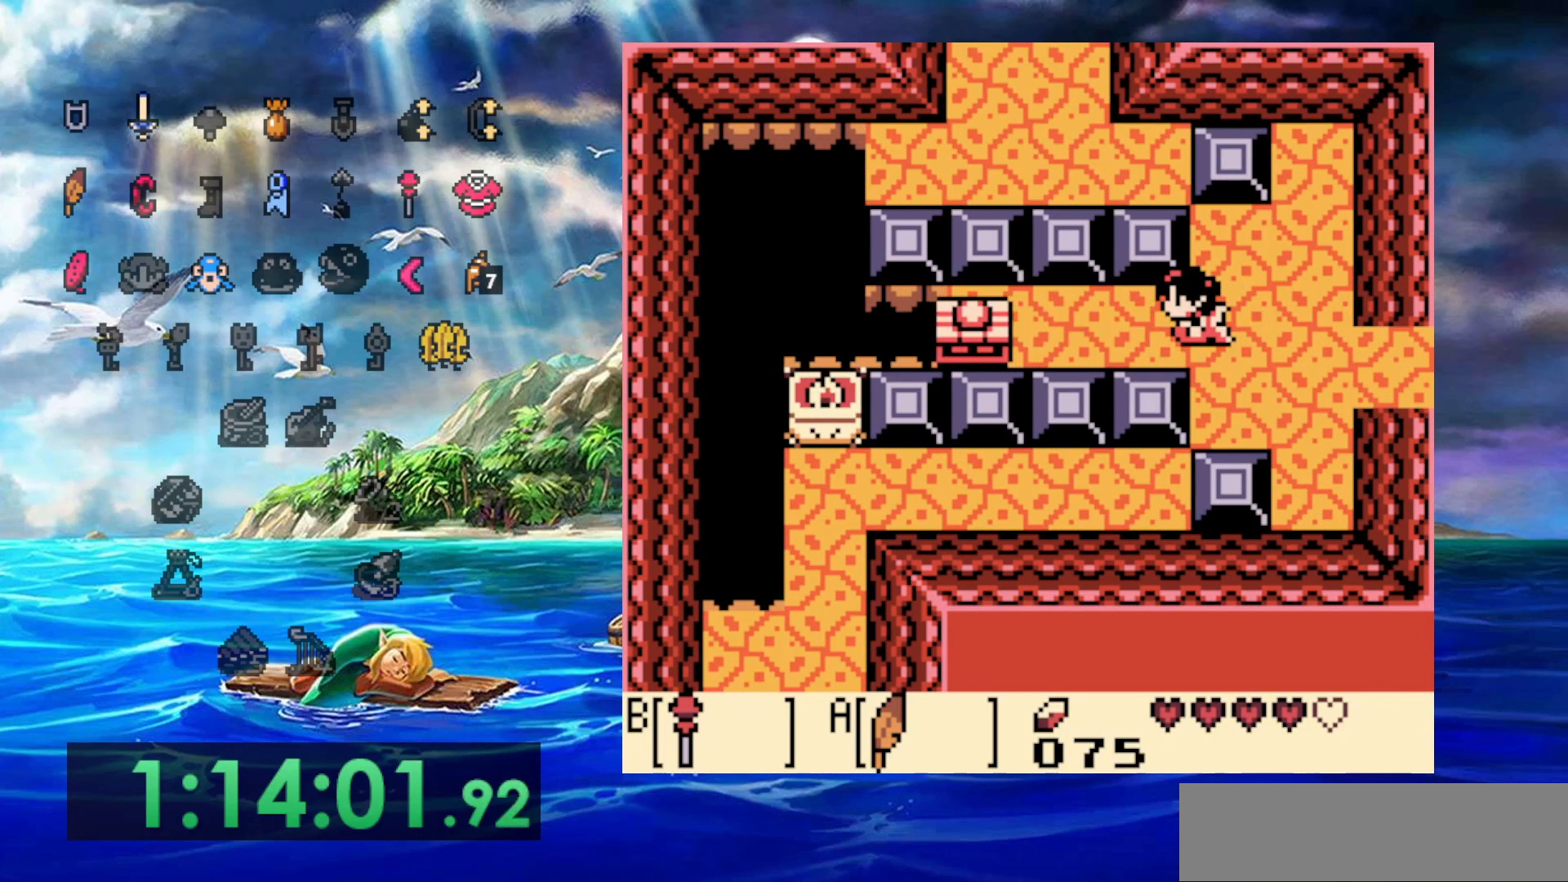
{"dt_ms": 500, "buttons": [], "events": []}
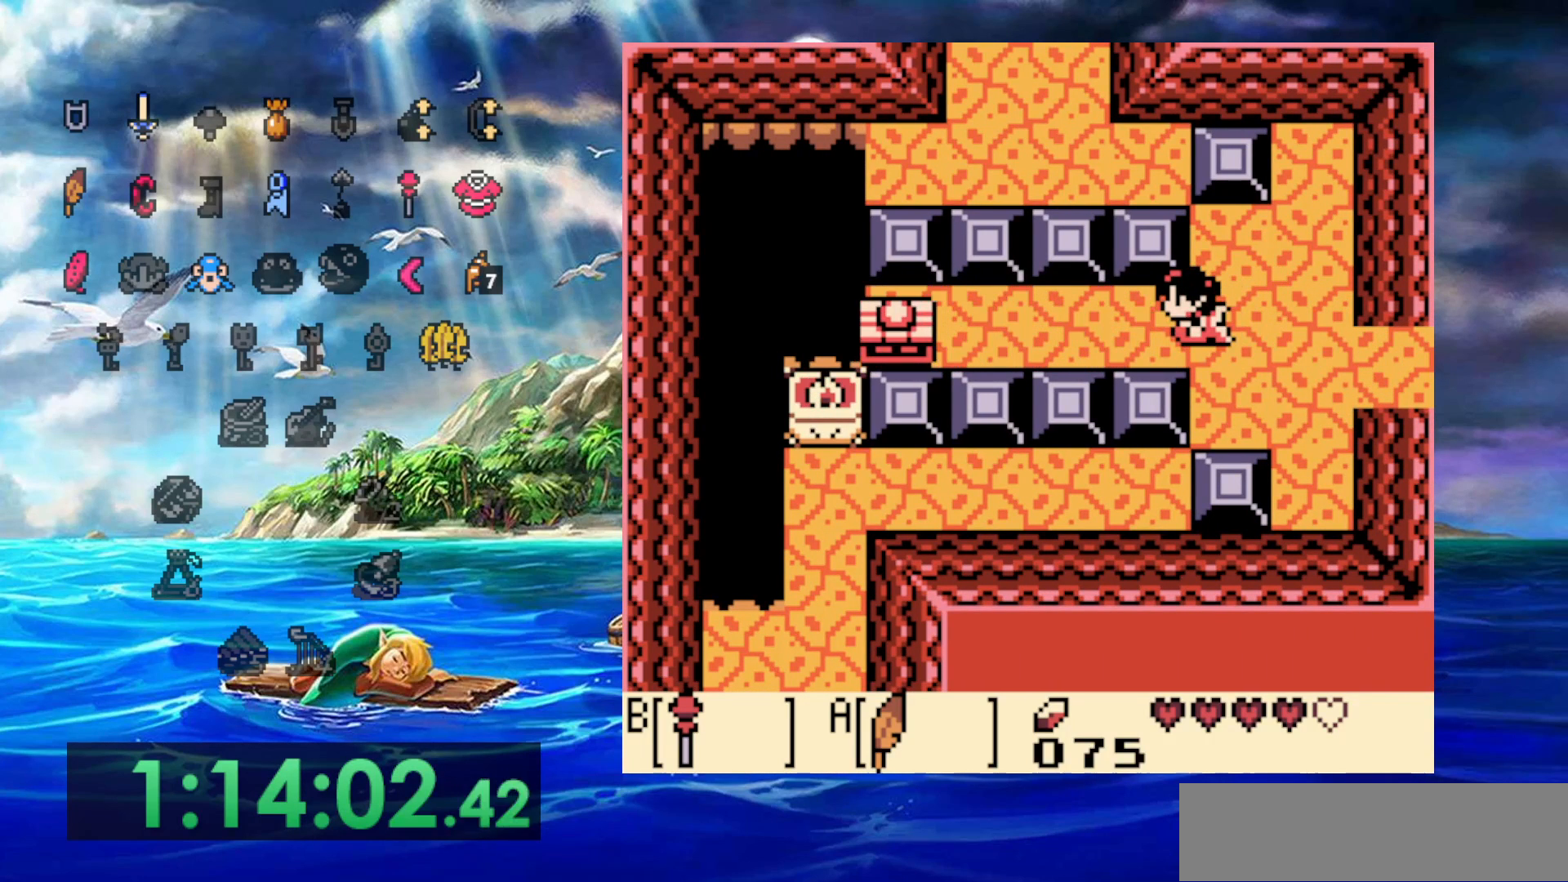
{"dt_ms": 1000, "buttons": [], "events": [[200, "DPAD_UP", "down"], [533, "DPAD_UP", "up"]]}
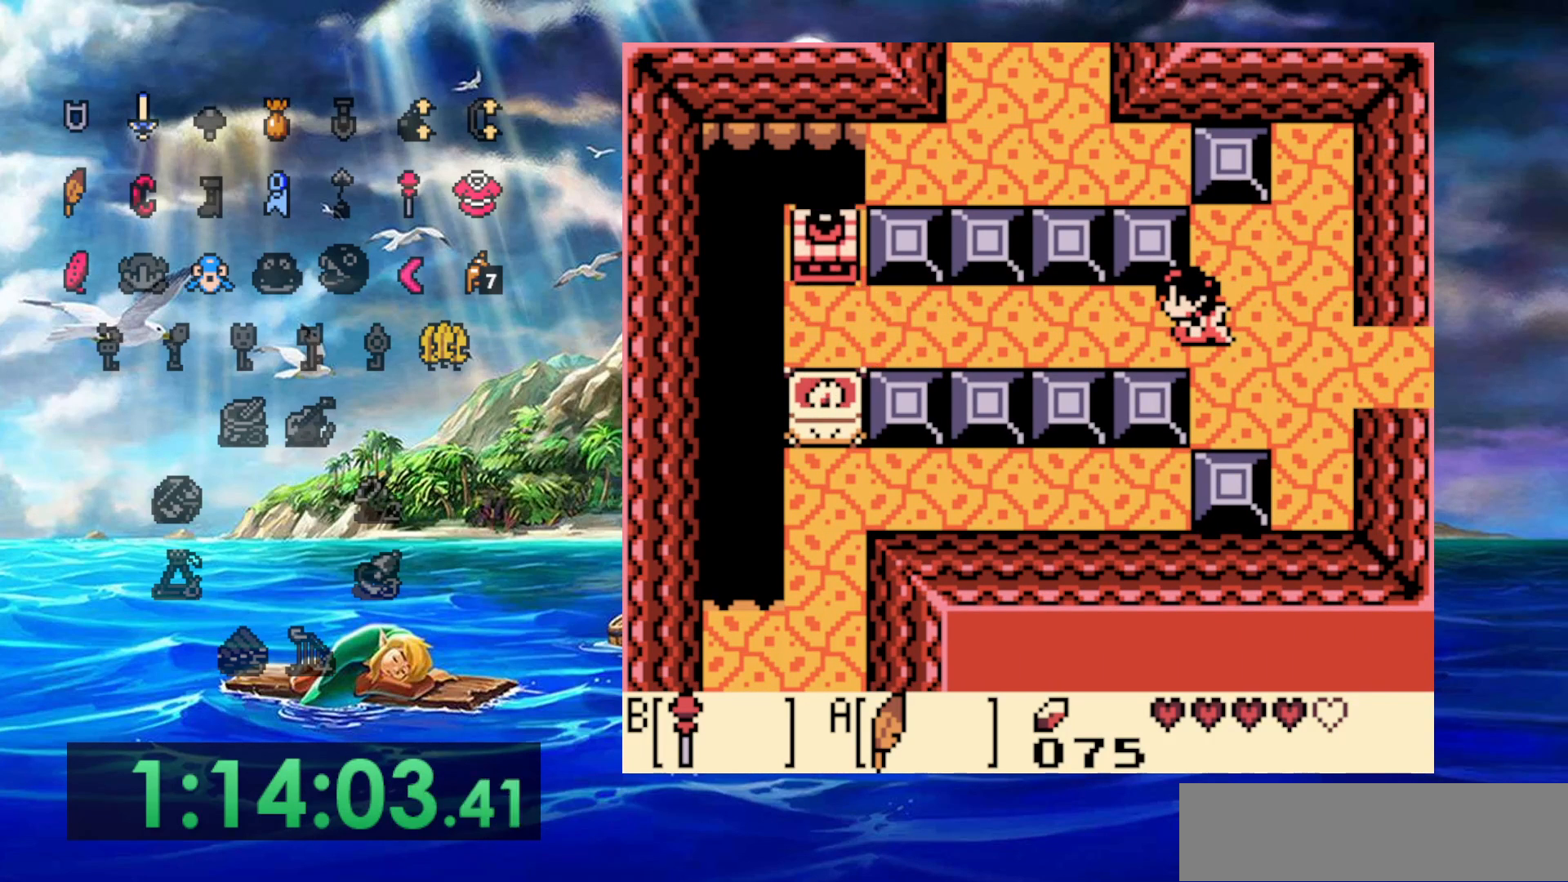
{"dt_ms": 500, "buttons": [], "events": []}